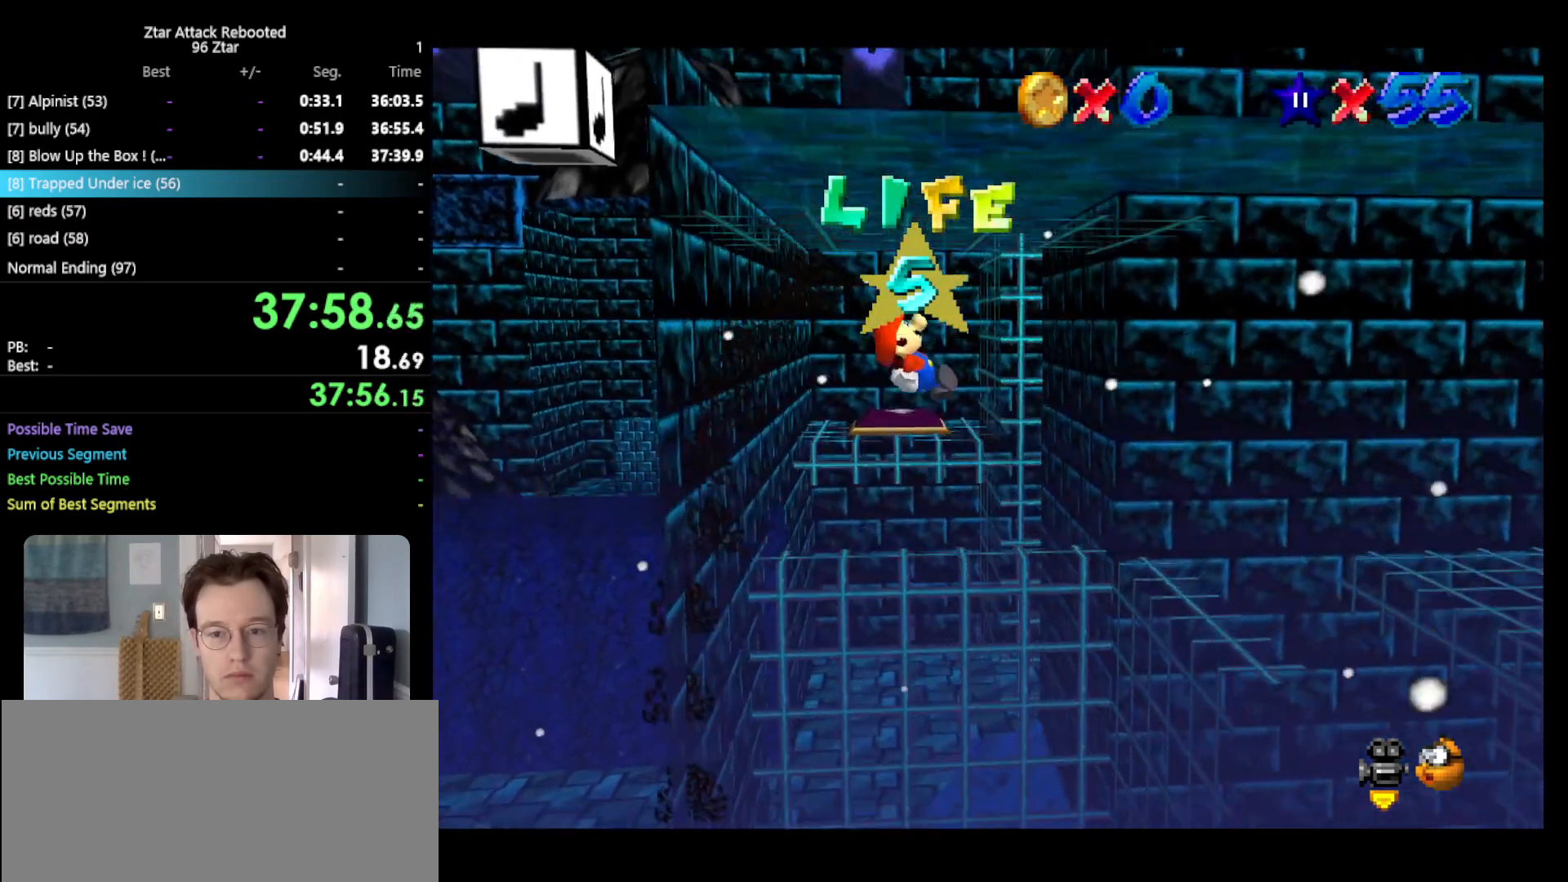
Gameplay with a controller (Nintendo layout); each line is a JSON object with the inputs held at the frame after it. "events" lists button and stick changes between this image and that frame as [ms after this image, input, new state], when the widget could be followed in between. Not read: L3 R3.
{"buttons": [], "left_stick": "right", "events": []}
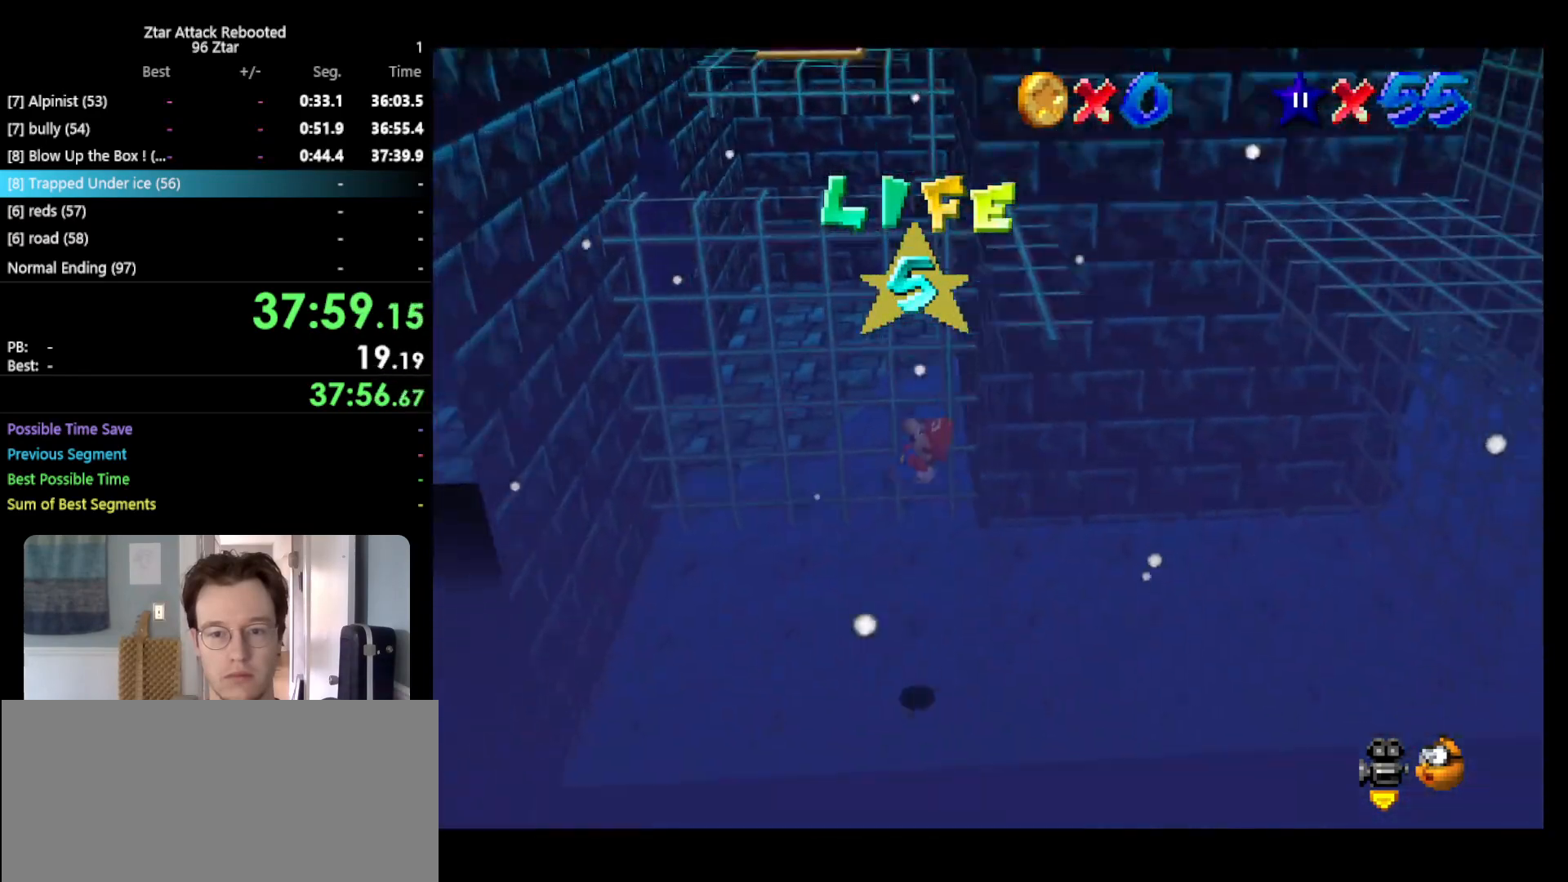
{"buttons": [], "left_stick": "up-right", "events": [[100, "left_stick", "up"], [283, "left_stick", "up-right"]]}
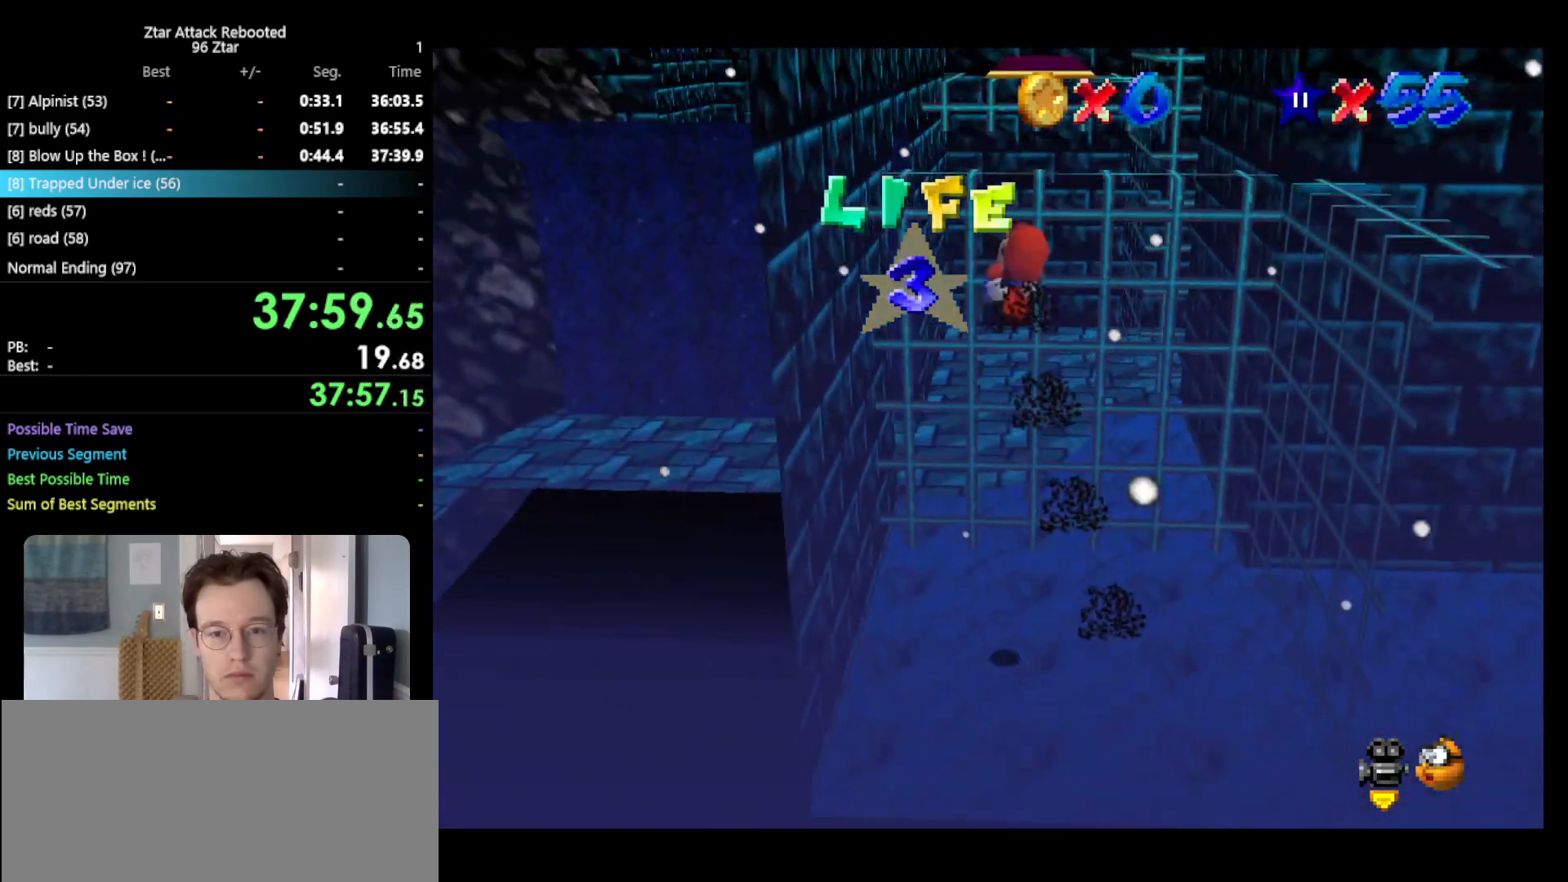
{"buttons": [], "left_stick": "up", "events": [[250, "left_stick", "up"]]}
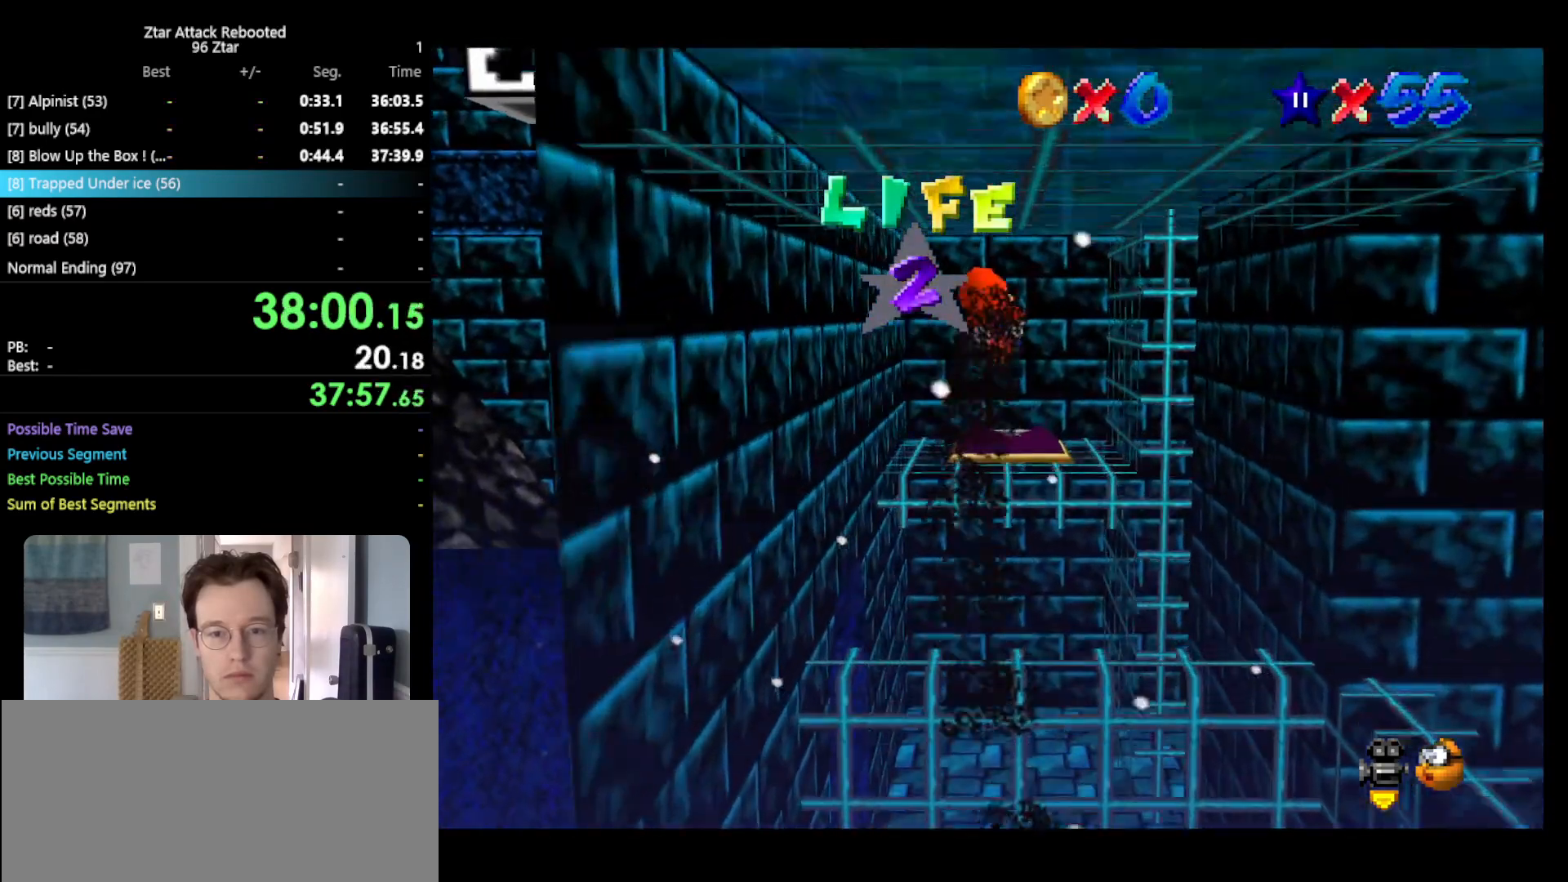
{"buttons": [], "left_stick": "down-left", "events": [[50, "left_stick", "center"], [100, "left_stick", "down"], [433, "left_stick", "down-left"]]}
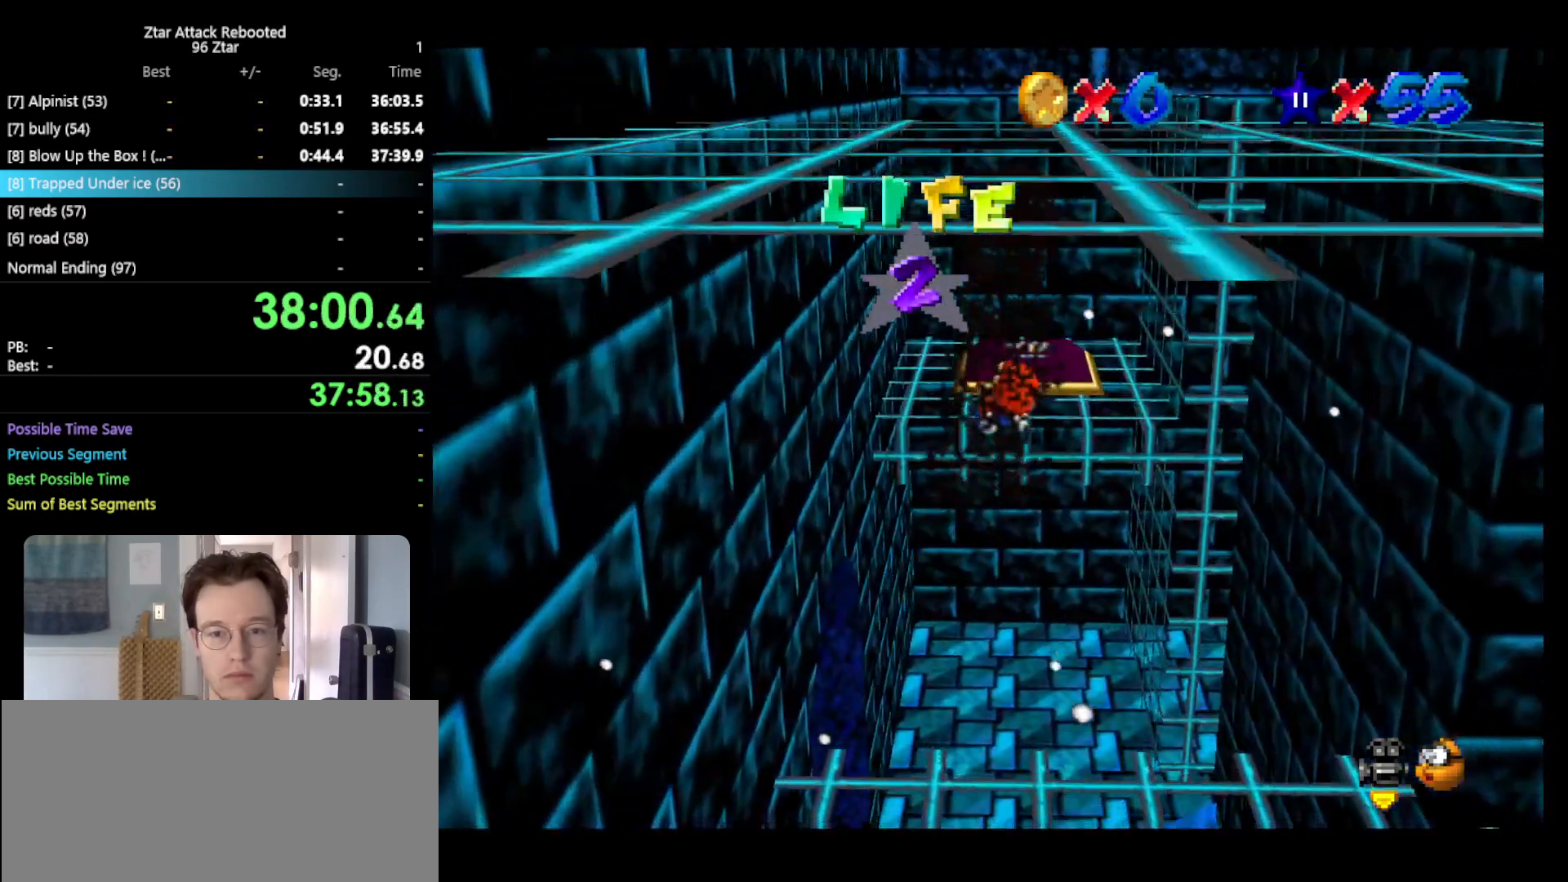
{"buttons": [], "left_stick": "down", "events": [[200, "left_stick", "center"], [350, "left_stick", "down"]]}
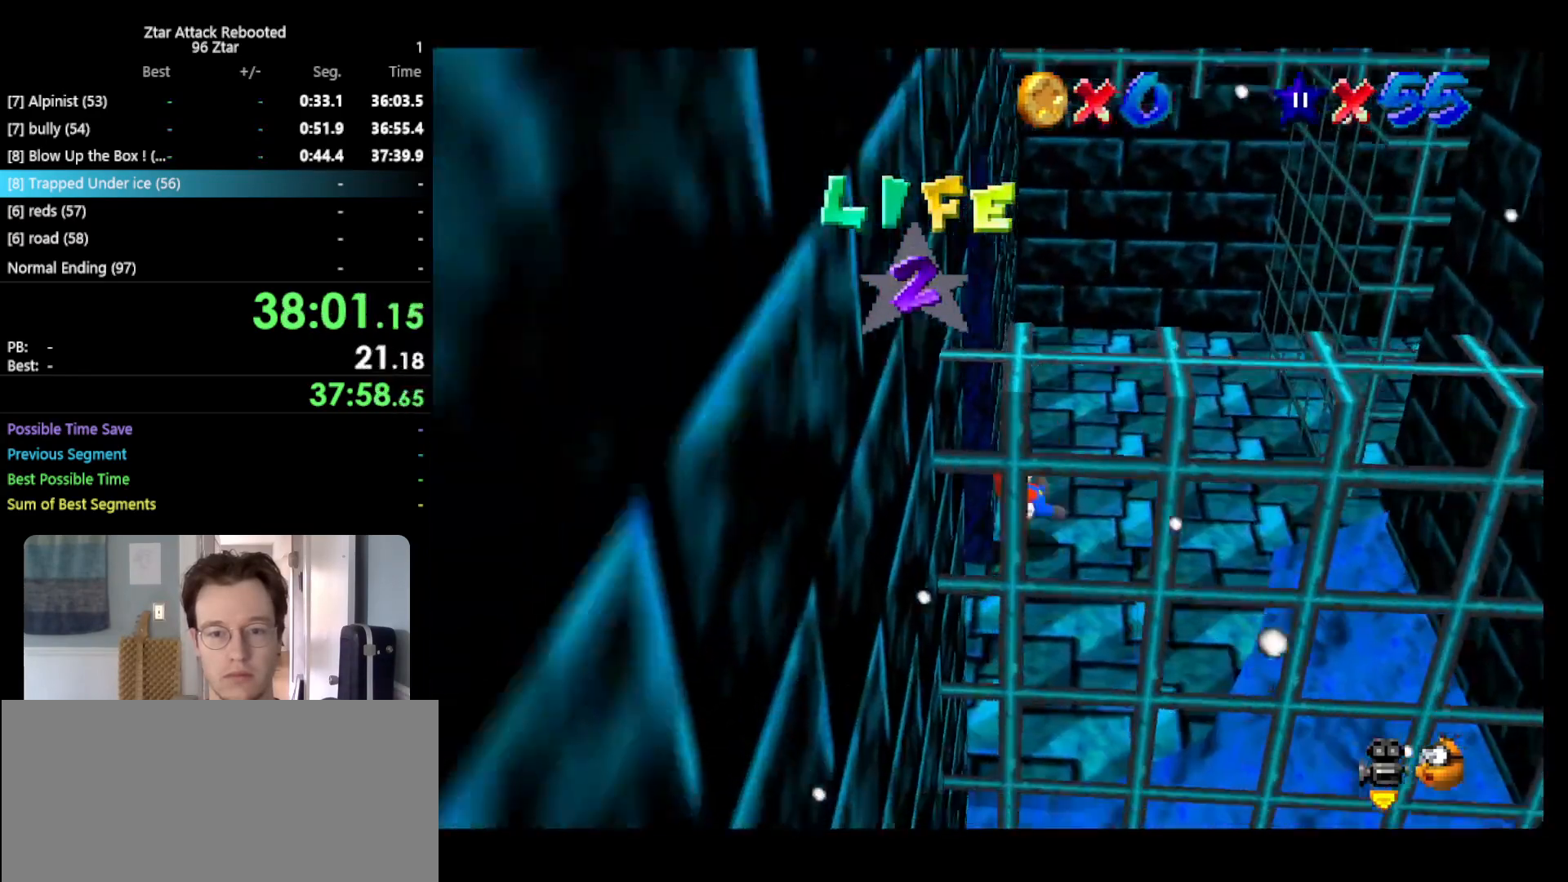
{"buttons": [], "left_stick": "down-left", "events": [[67, "left_stick", "down-left"]]}
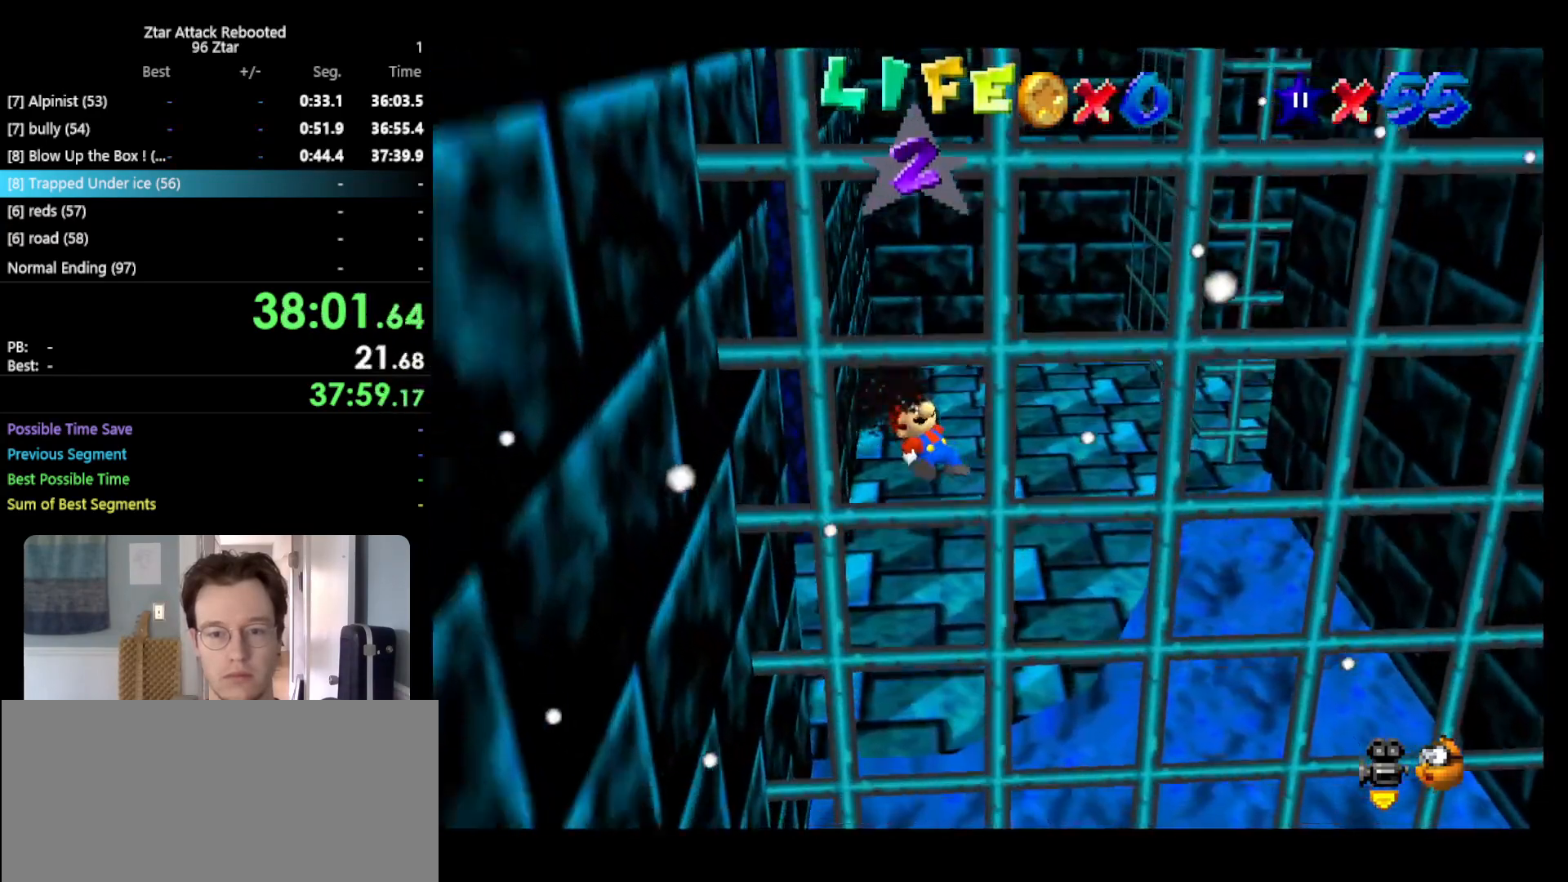
{"buttons": [], "left_stick": "down-left", "events": [[100, "left_stick", "left"], [317, "left_stick", "down-left"]]}
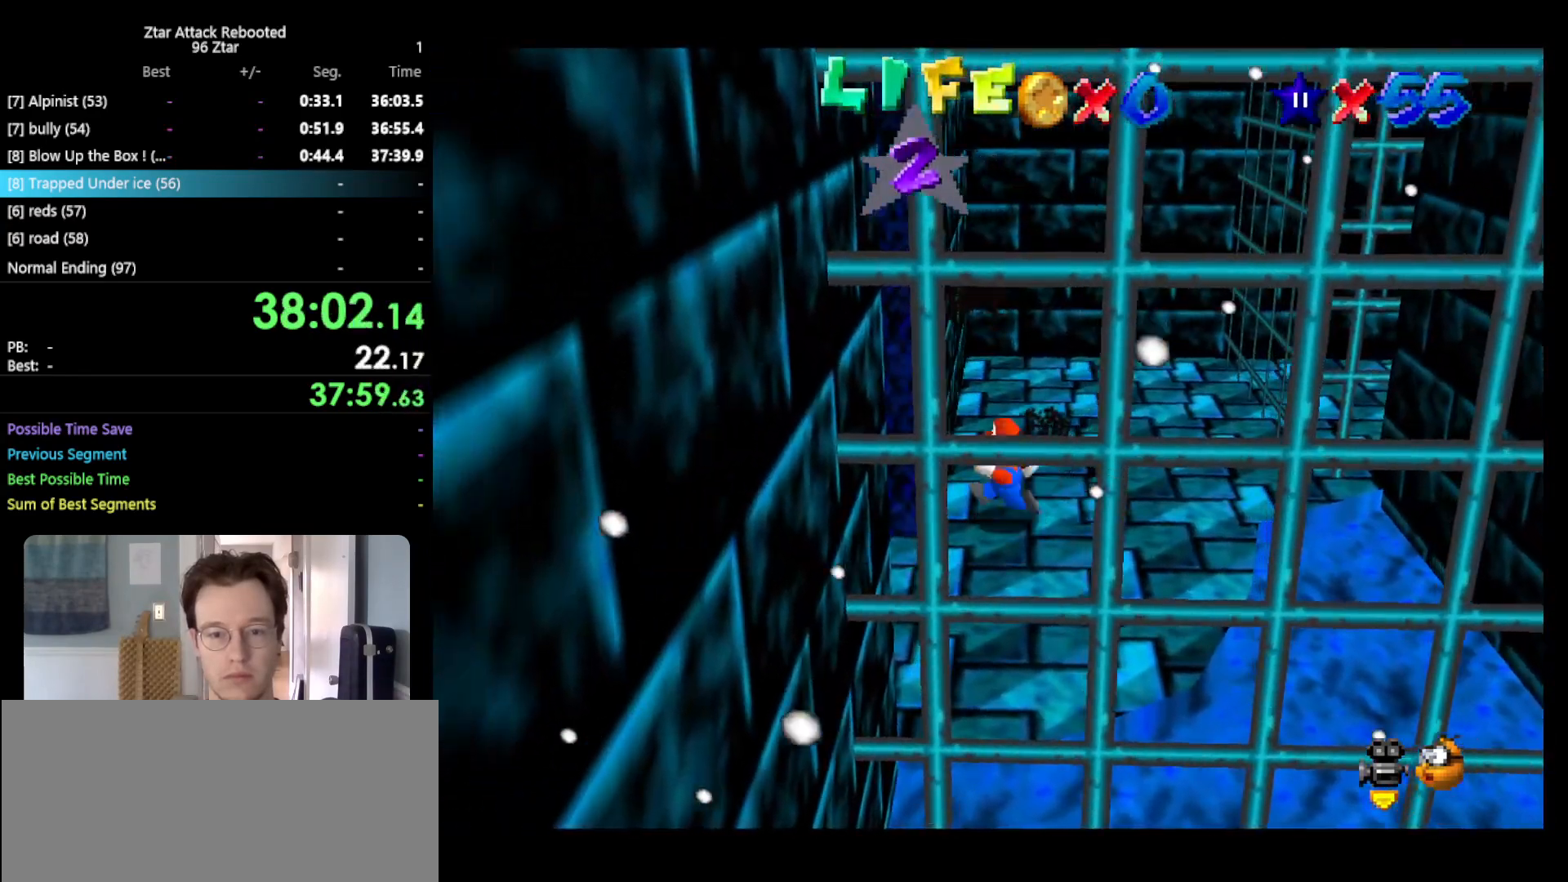
{"buttons": [], "left_stick": "down", "events": [[450, "left_stick", "down"]]}
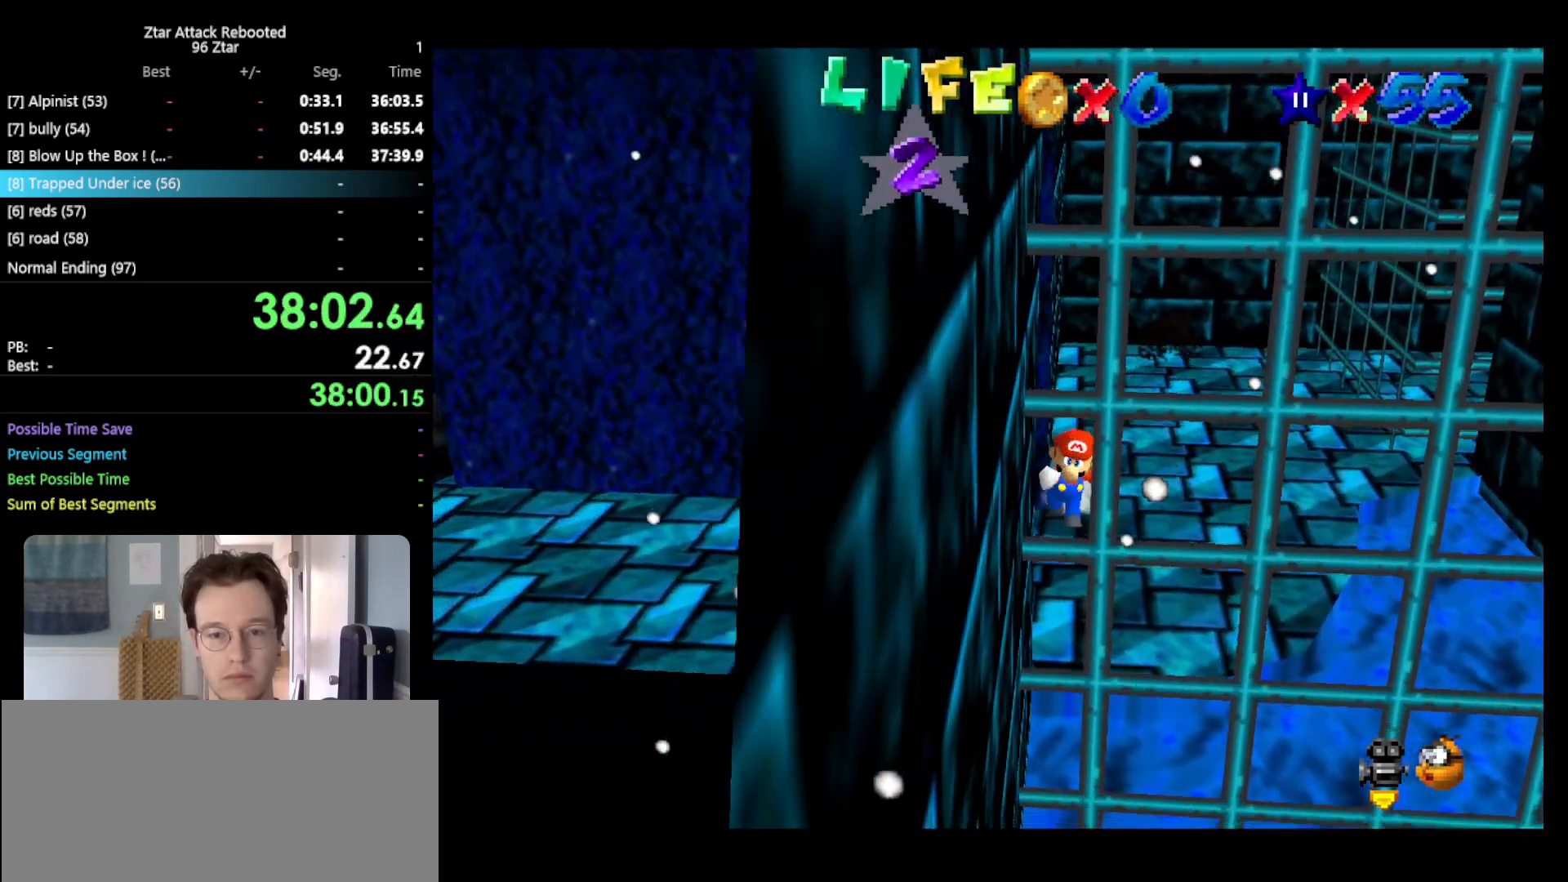
{"buttons": ["A", "Z"], "left_stick": "down-right", "events": [[133, "left_stick", "down-right"], [350, "Z", "down"], [417, "A", "down"]]}
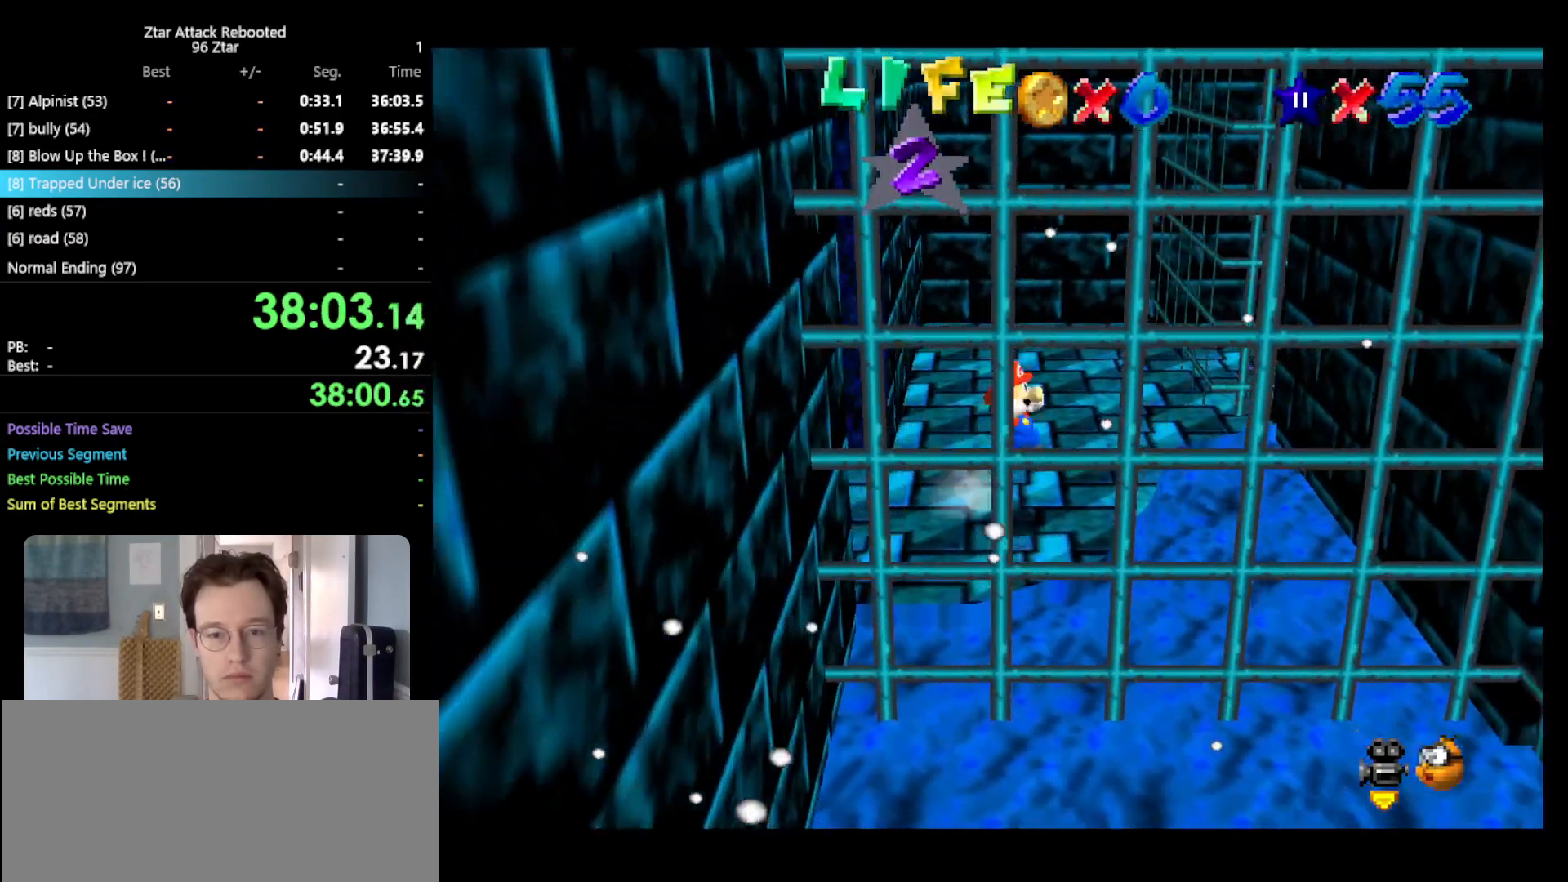
{"buttons": [], "left_stick": "right", "events": [[67, "left_stick", "right"], [283, "A", "up"], [433, "Z", "up"]]}
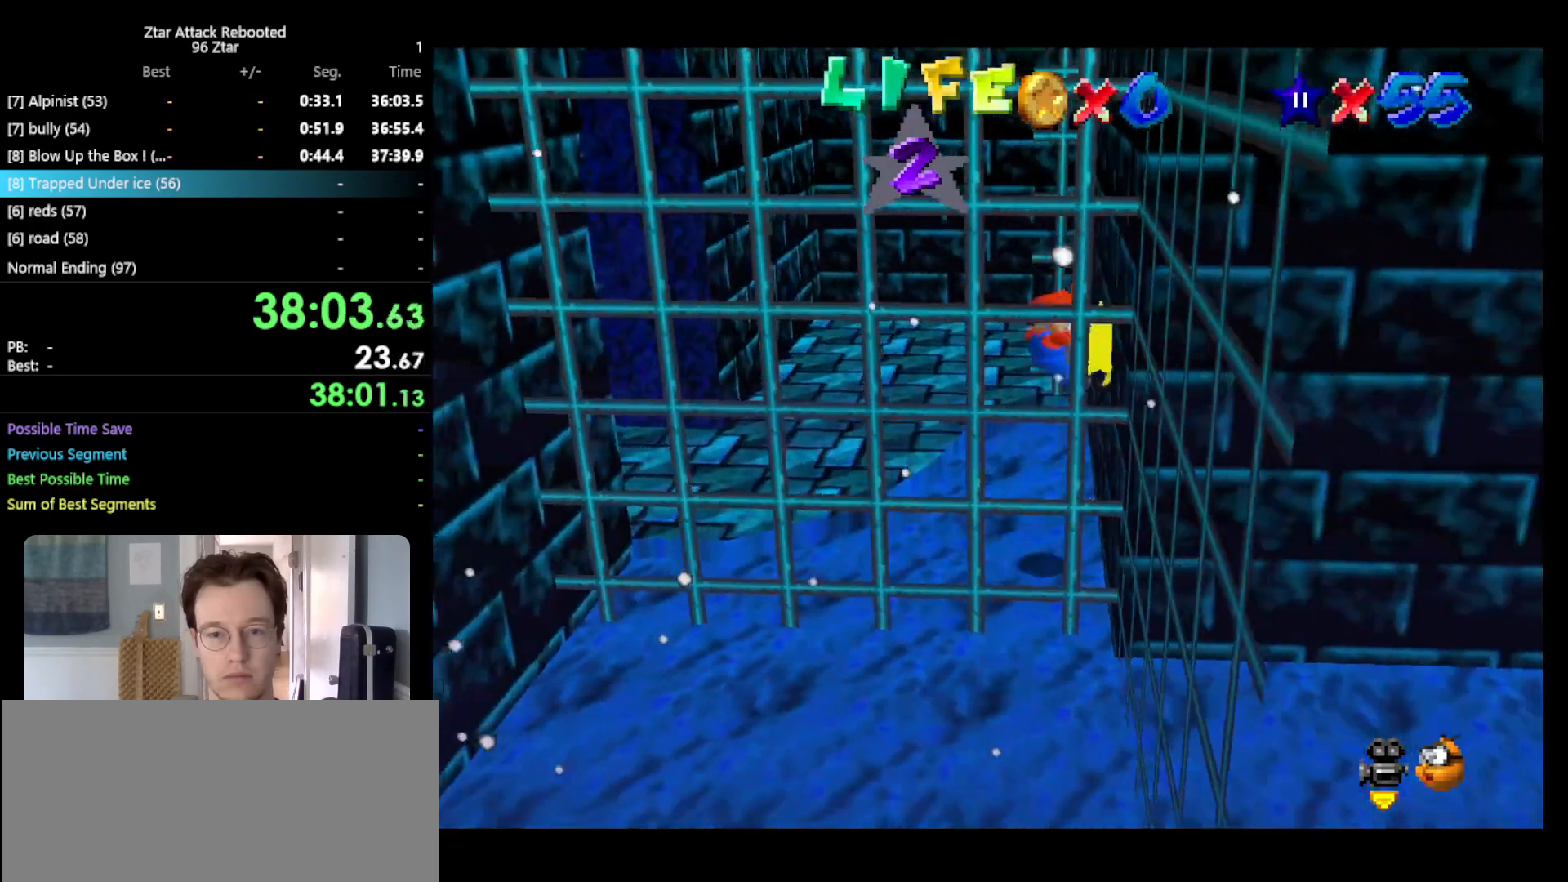
{"buttons": ["A"], "left_stick": "down-left", "events": [[33, "A", "down"], [83, "left_stick", "down-left"]]}
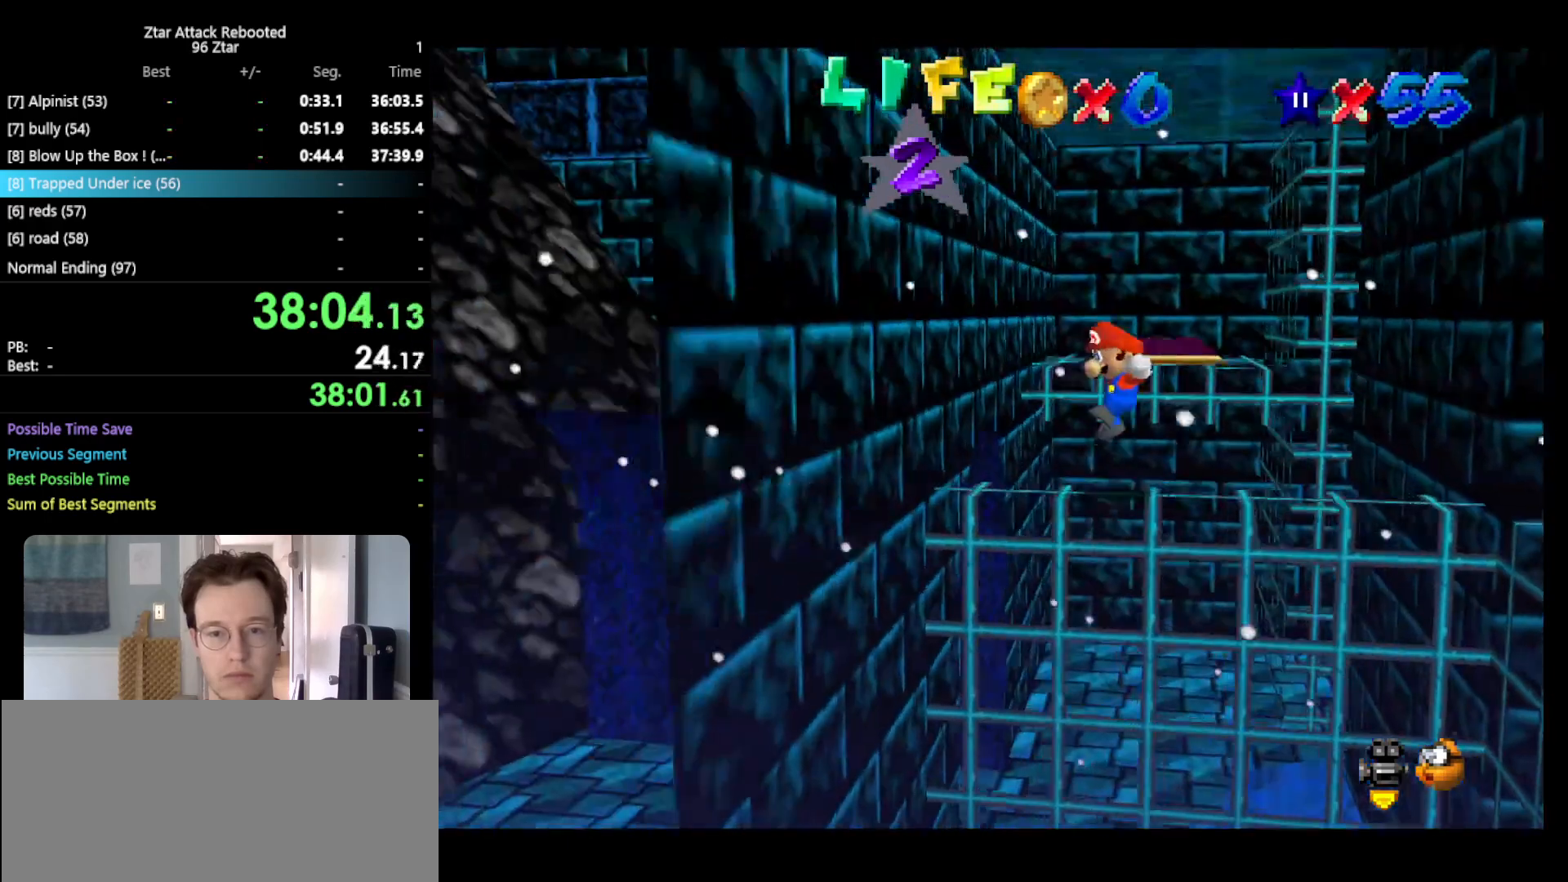
{"buttons": ["A"], "left_stick": "down-right", "events": [[83, "A", "up"], [300, "A", "down"], [367, "left_stick", "down-right"]]}
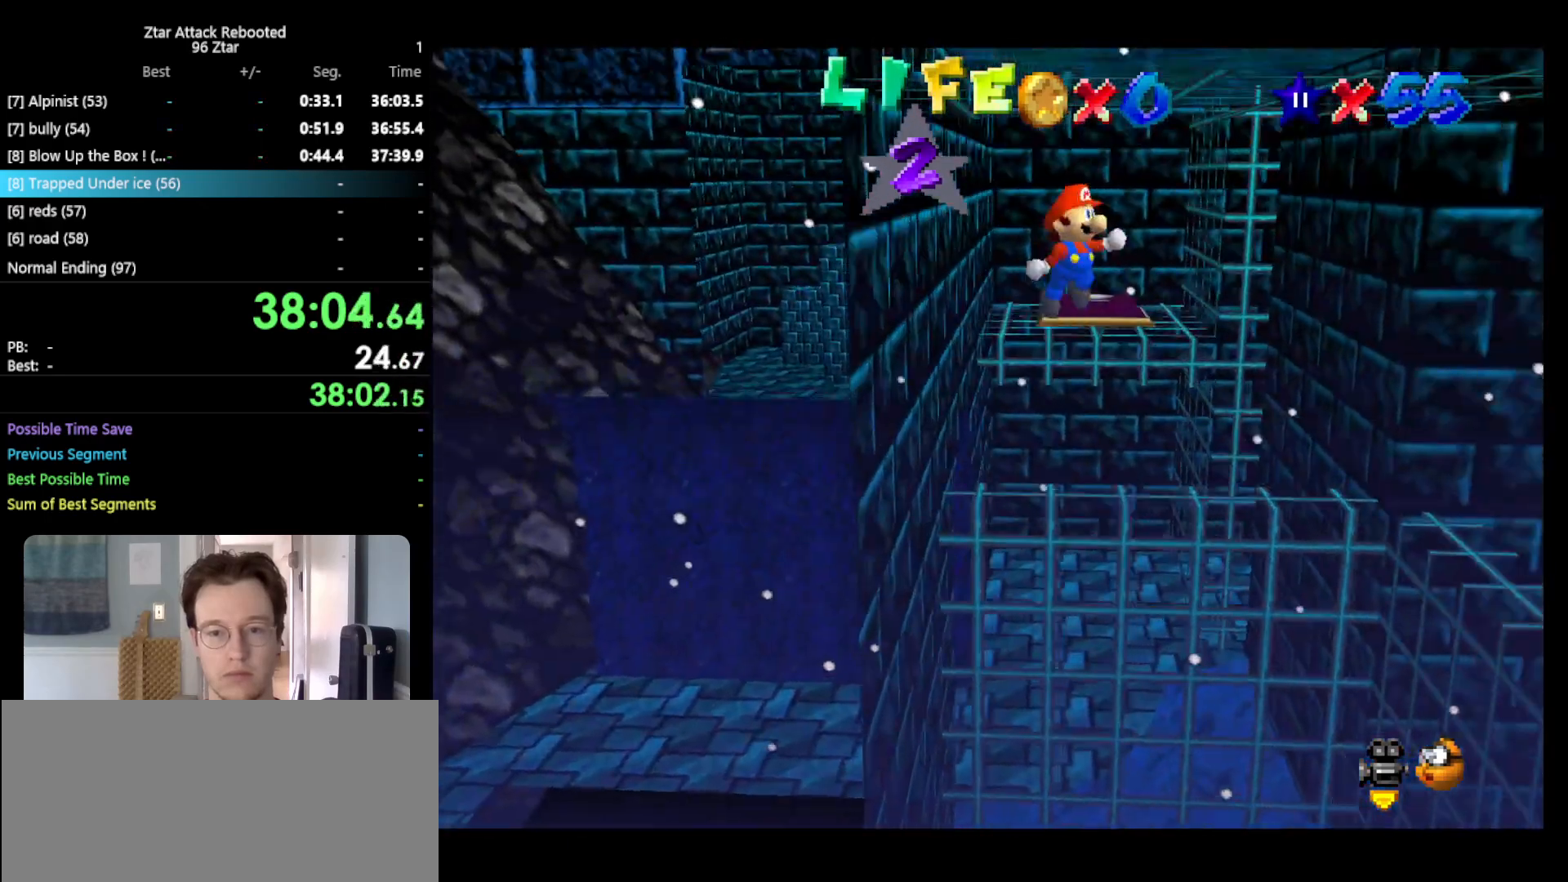
{"buttons": [], "left_stick": "up", "events": [[17, "A", "up"], [167, "left_stick", "right"], [450, "left_stick", "up"]]}
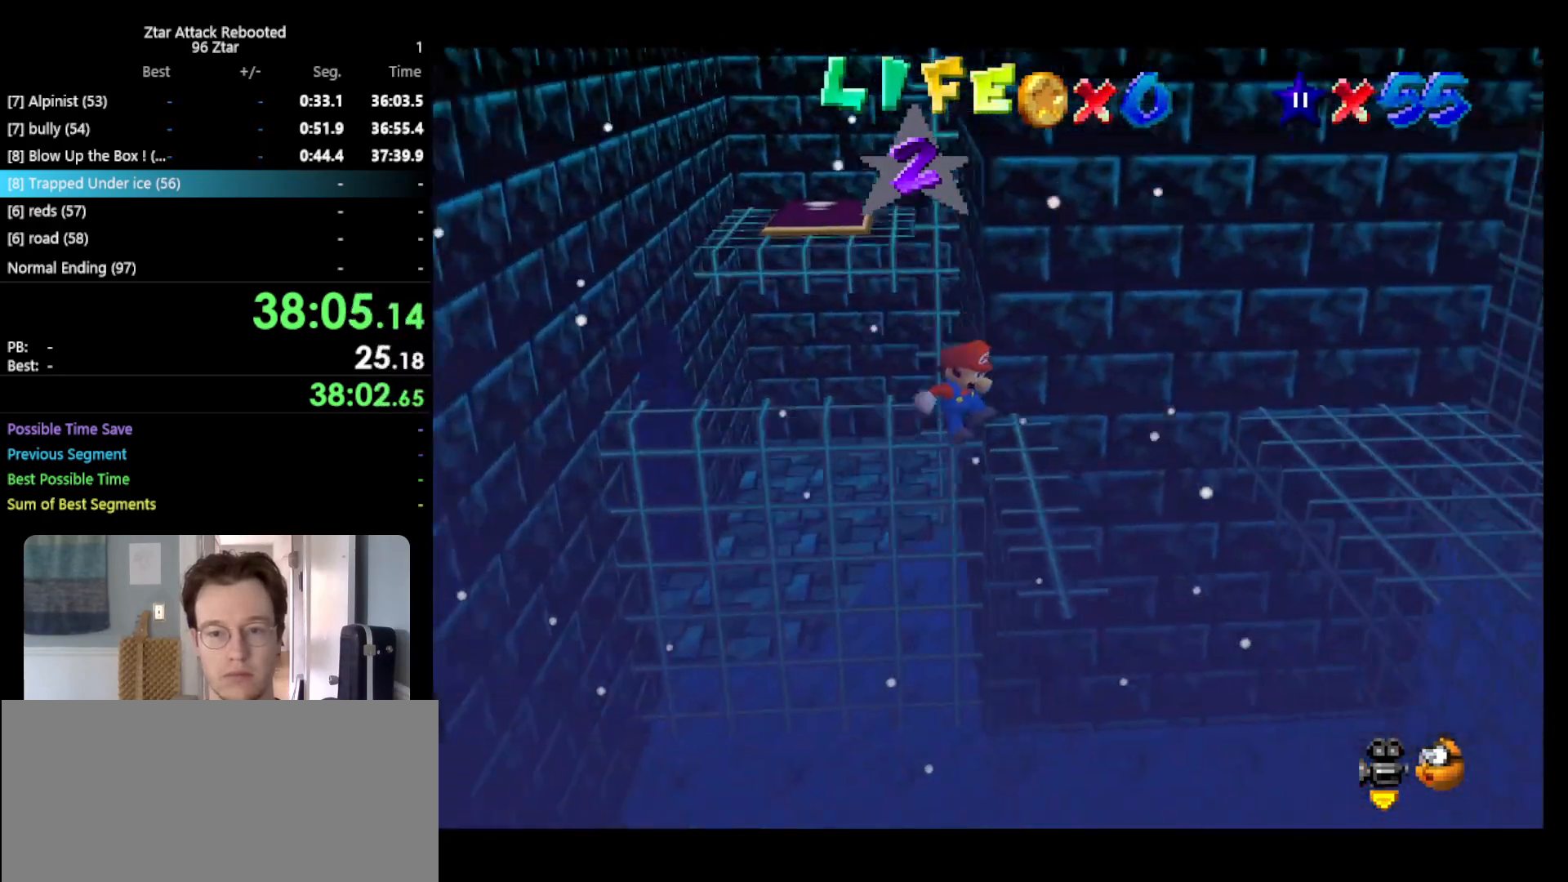
{"buttons": [], "left_stick": "right", "events": [[117, "left_stick", "right"], [150, "A", "down"], [400, "A", "up"]]}
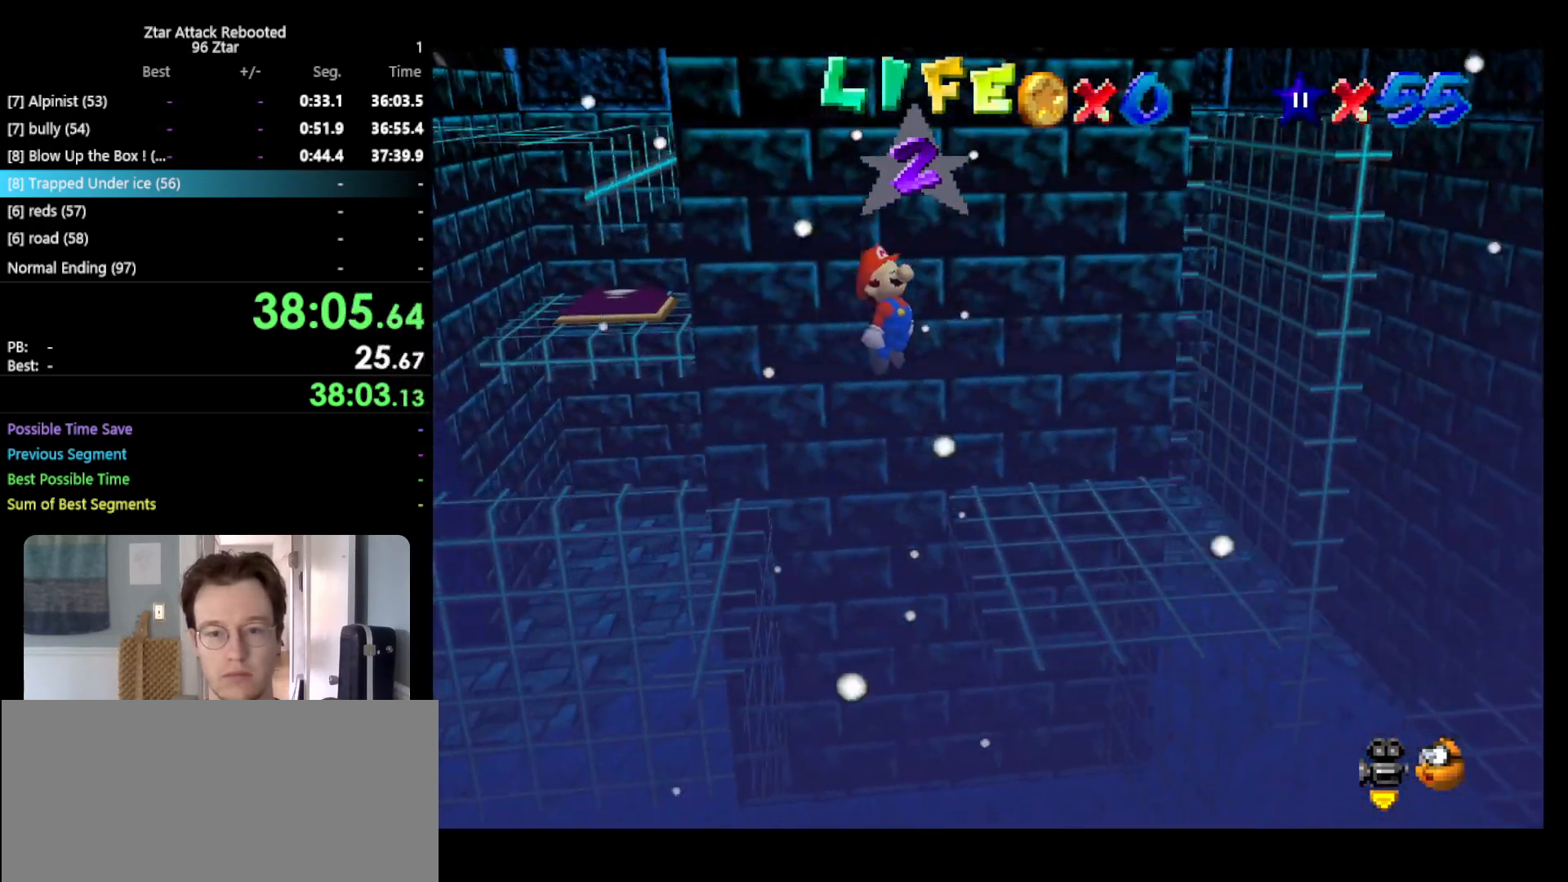
{"buttons": [], "left_stick": "center", "events": [[67, "left_stick", "up"], [183, "left_stick", "up-left"], [467, "left_stick", "center"]]}
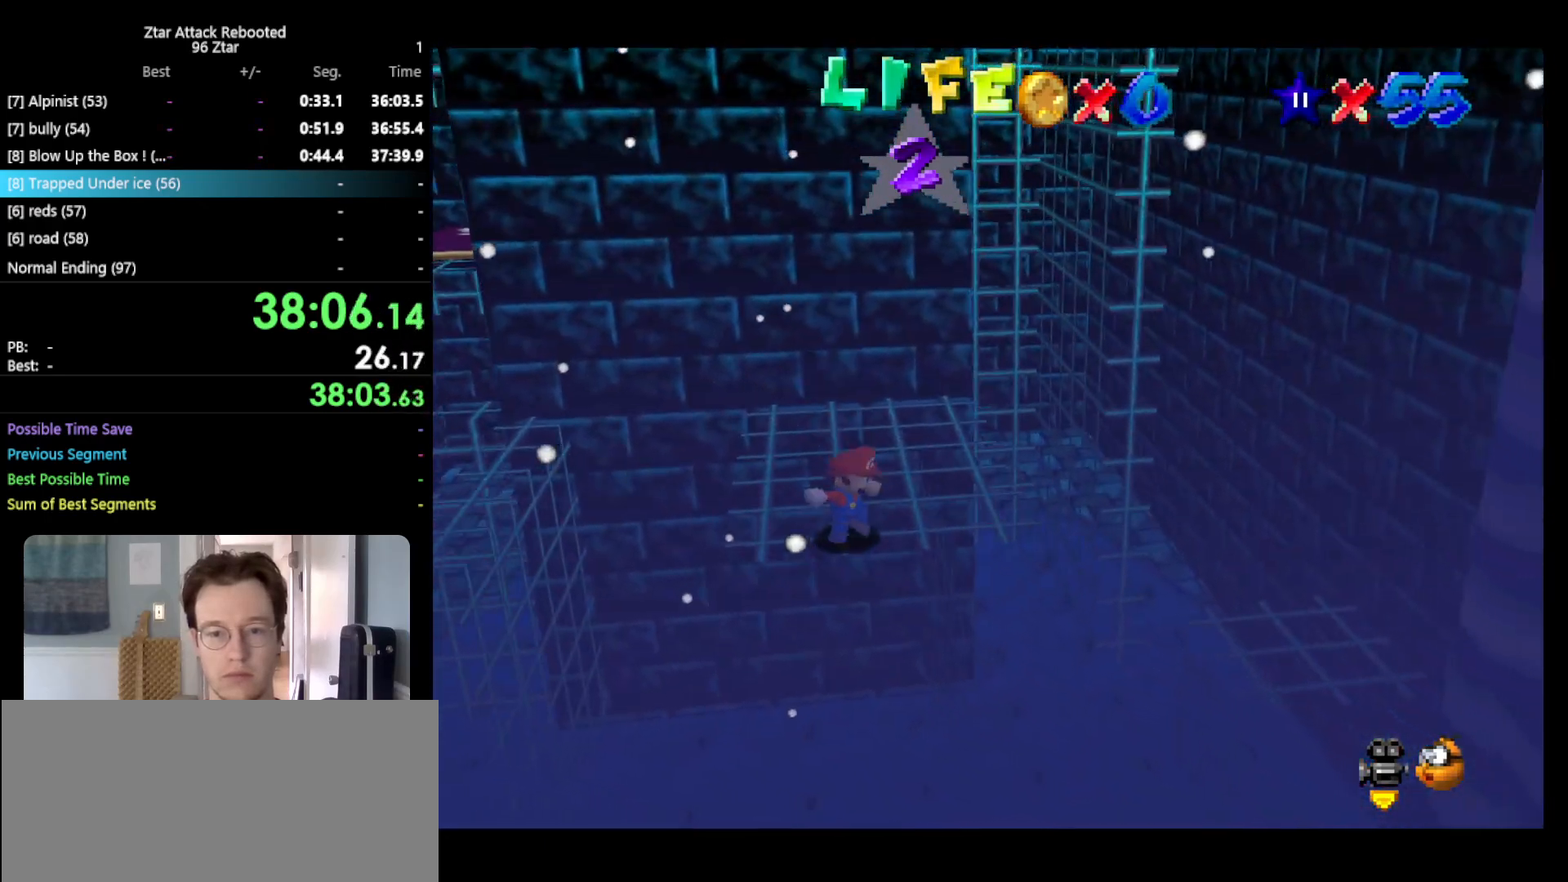
{"buttons": ["A", "Z"], "left_stick": "up-right", "events": [[117, "left_stick", "up-right"], [383, "Z", "down"], [433, "A", "down"]]}
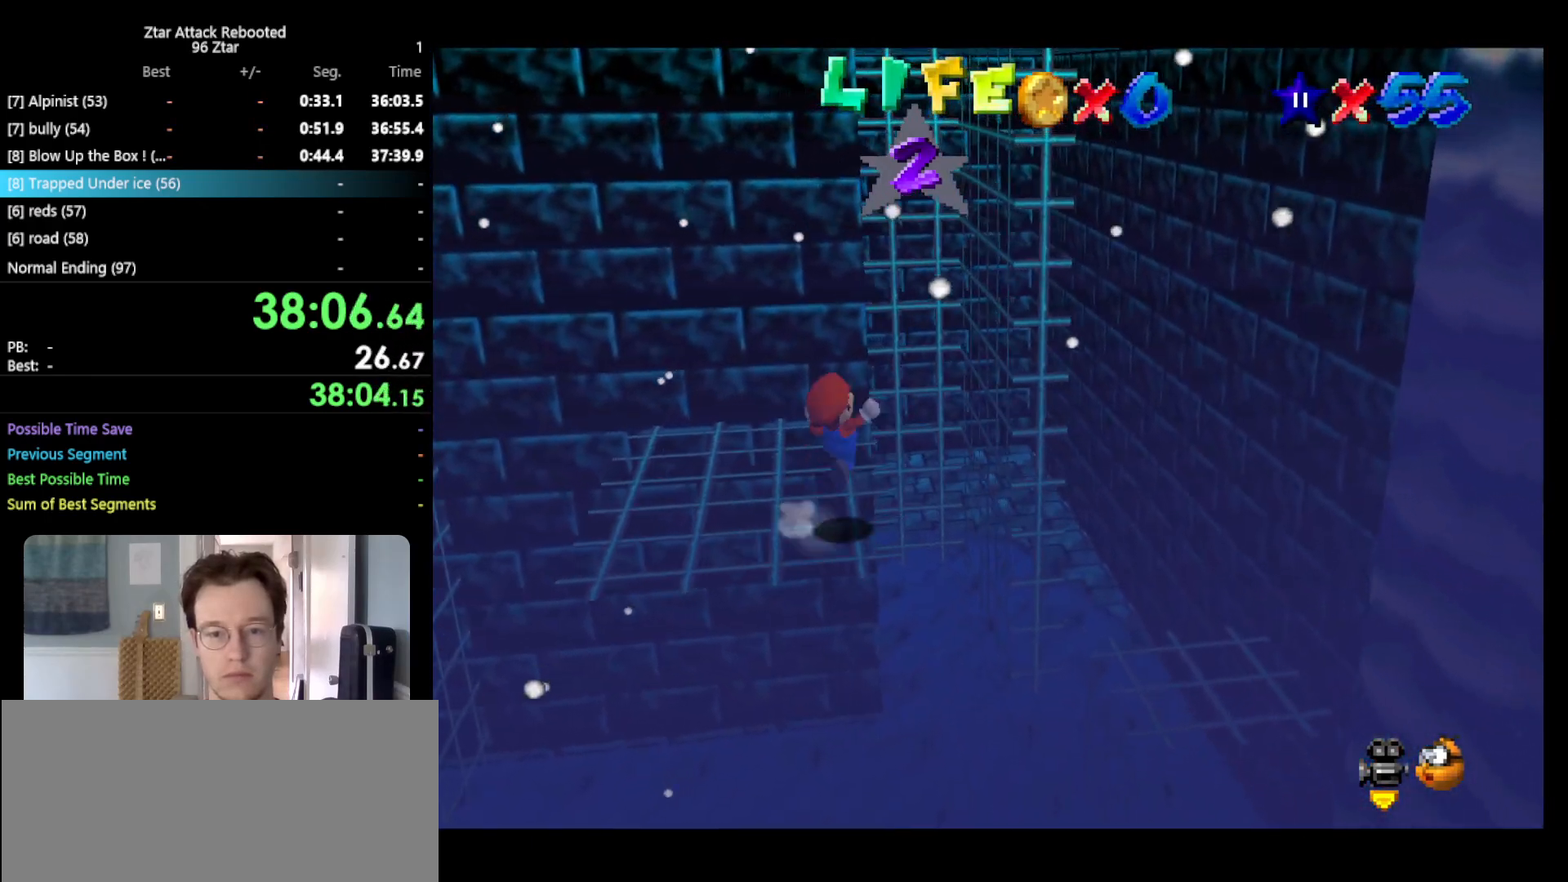
{"buttons": ["Z"], "left_stick": "left", "events": [[50, "A", "up"], [133, "left_stick", "right"], [333, "left_stick", "down"], [450, "left_stick", "left"]]}
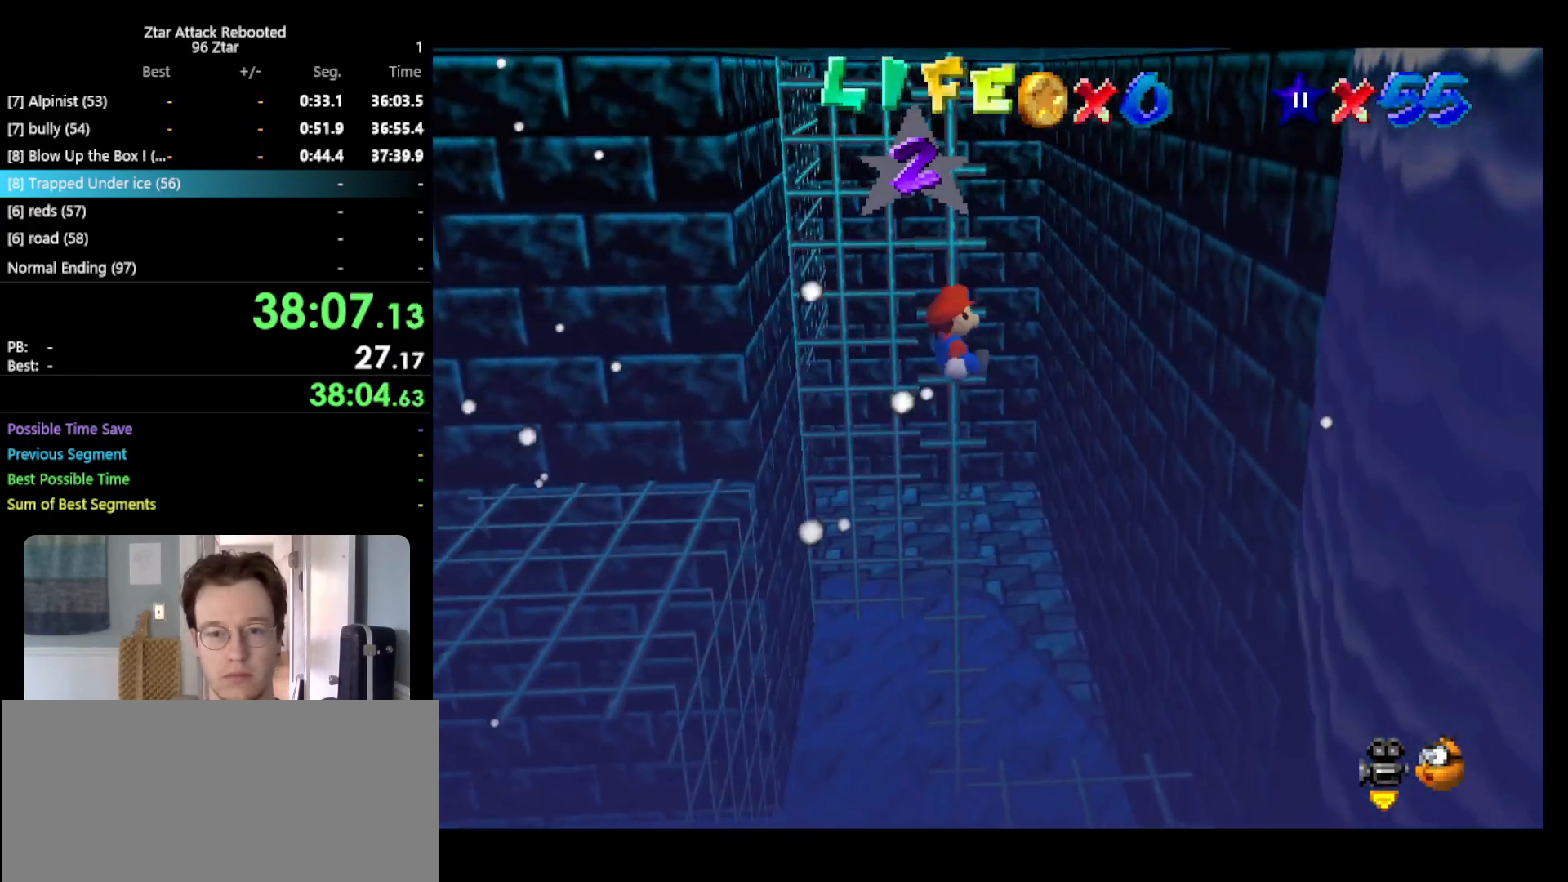
{"buttons": ["Z"], "left_stick": "up-right", "events": [[17, "left_stick", "up"], [433, "left_stick", "up-right"]]}
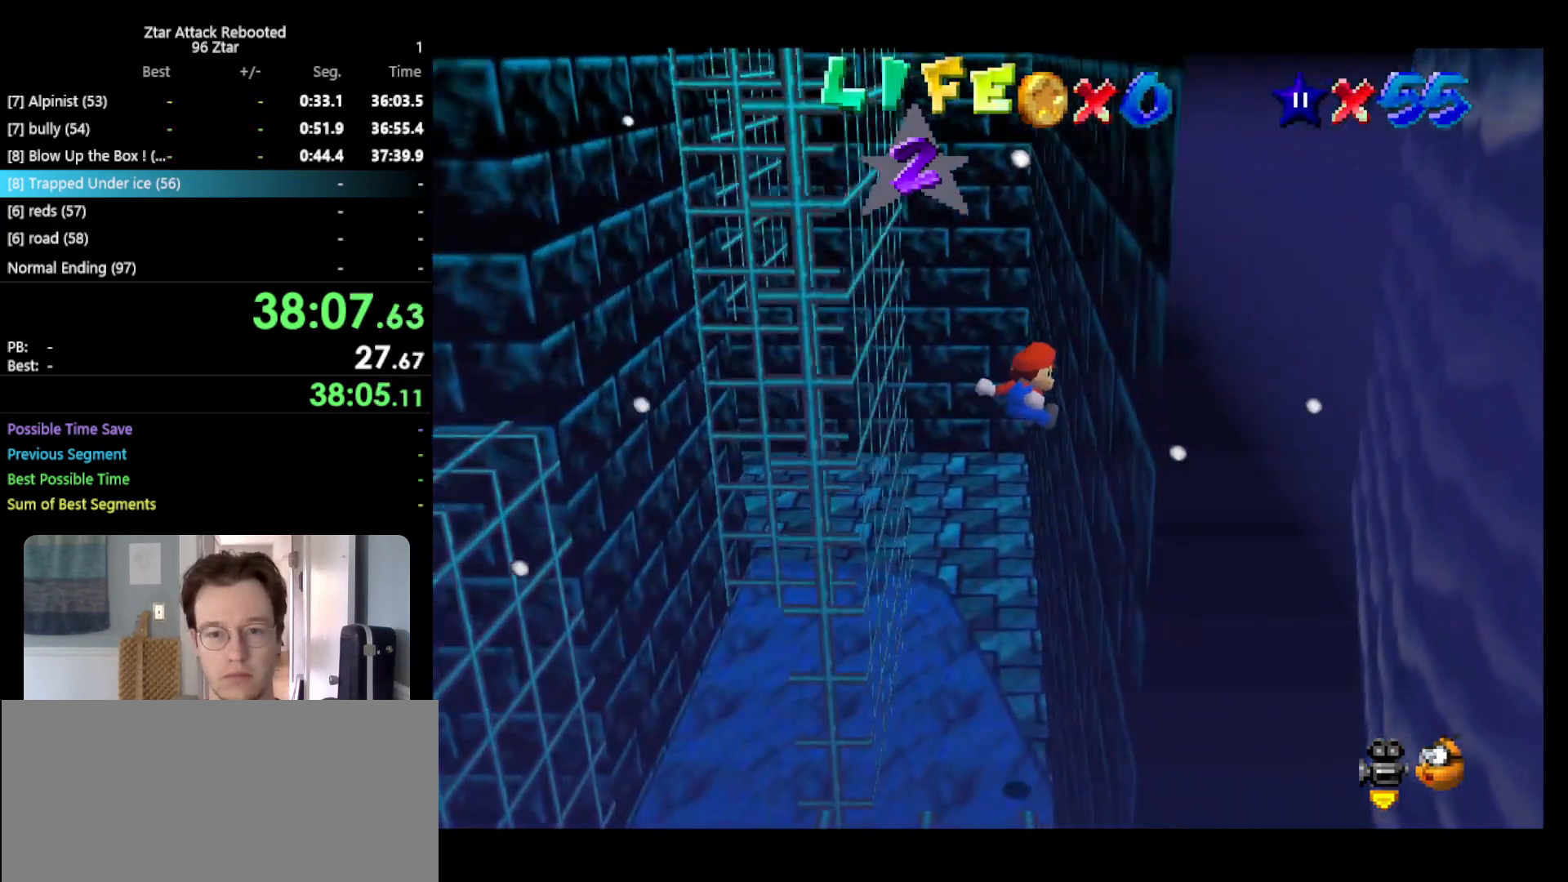
{"buttons": [], "left_stick": "up-left", "events": [[67, "A", "down"], [150, "left_stick", "up"], [183, "A", "up"], [233, "Z", "up"], [283, "left_stick", "up-left"]]}
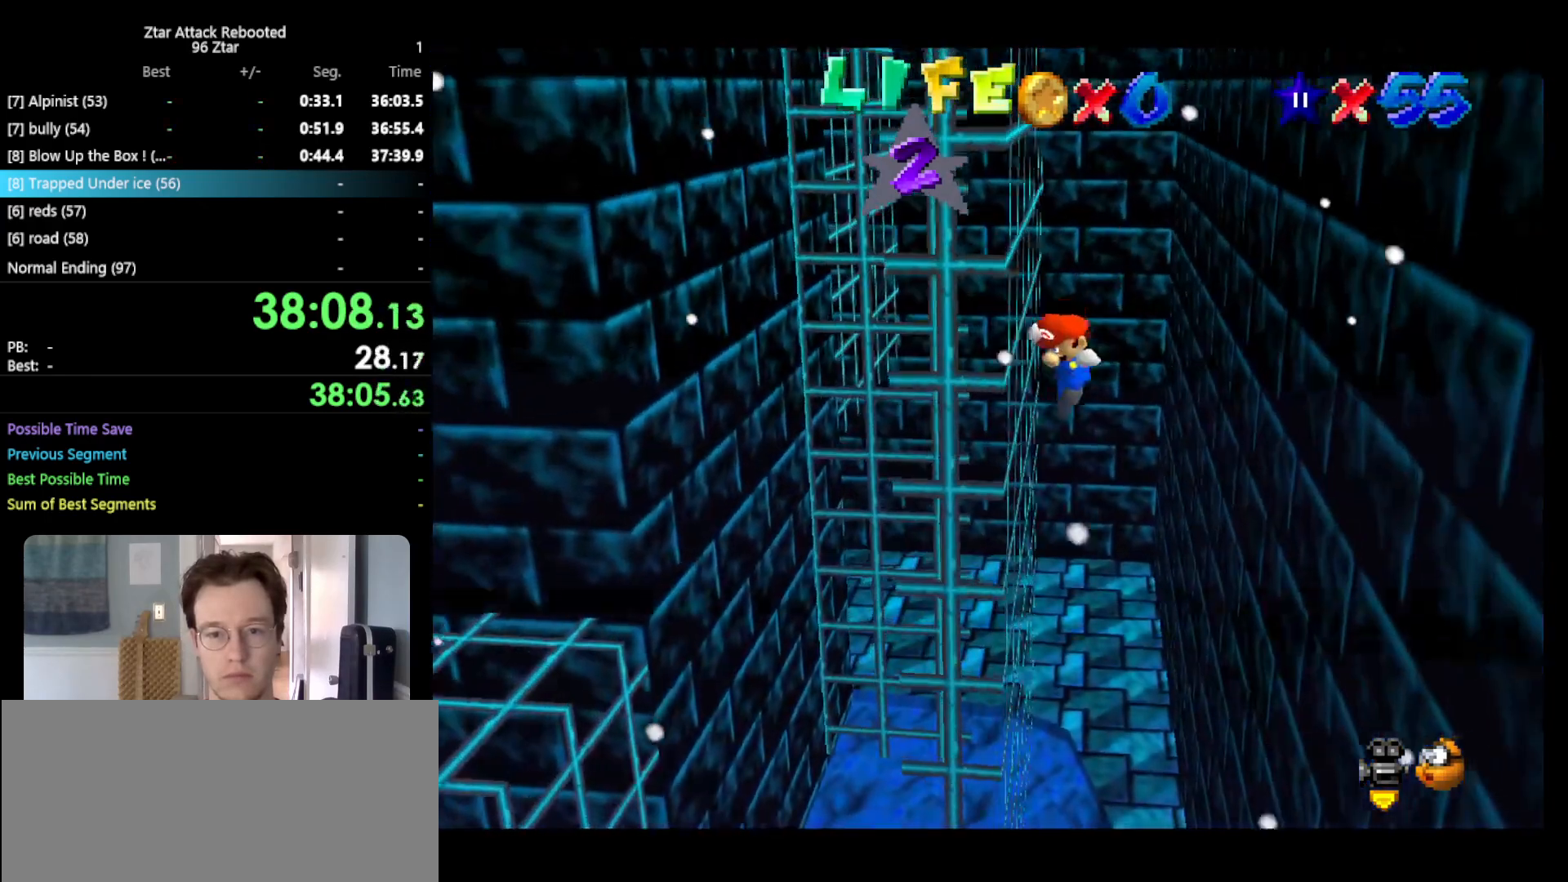
{"buttons": [], "left_stick": "up-right", "events": [[33, "A", "down"], [117, "A", "up"], [450, "left_stick", "up-right"]]}
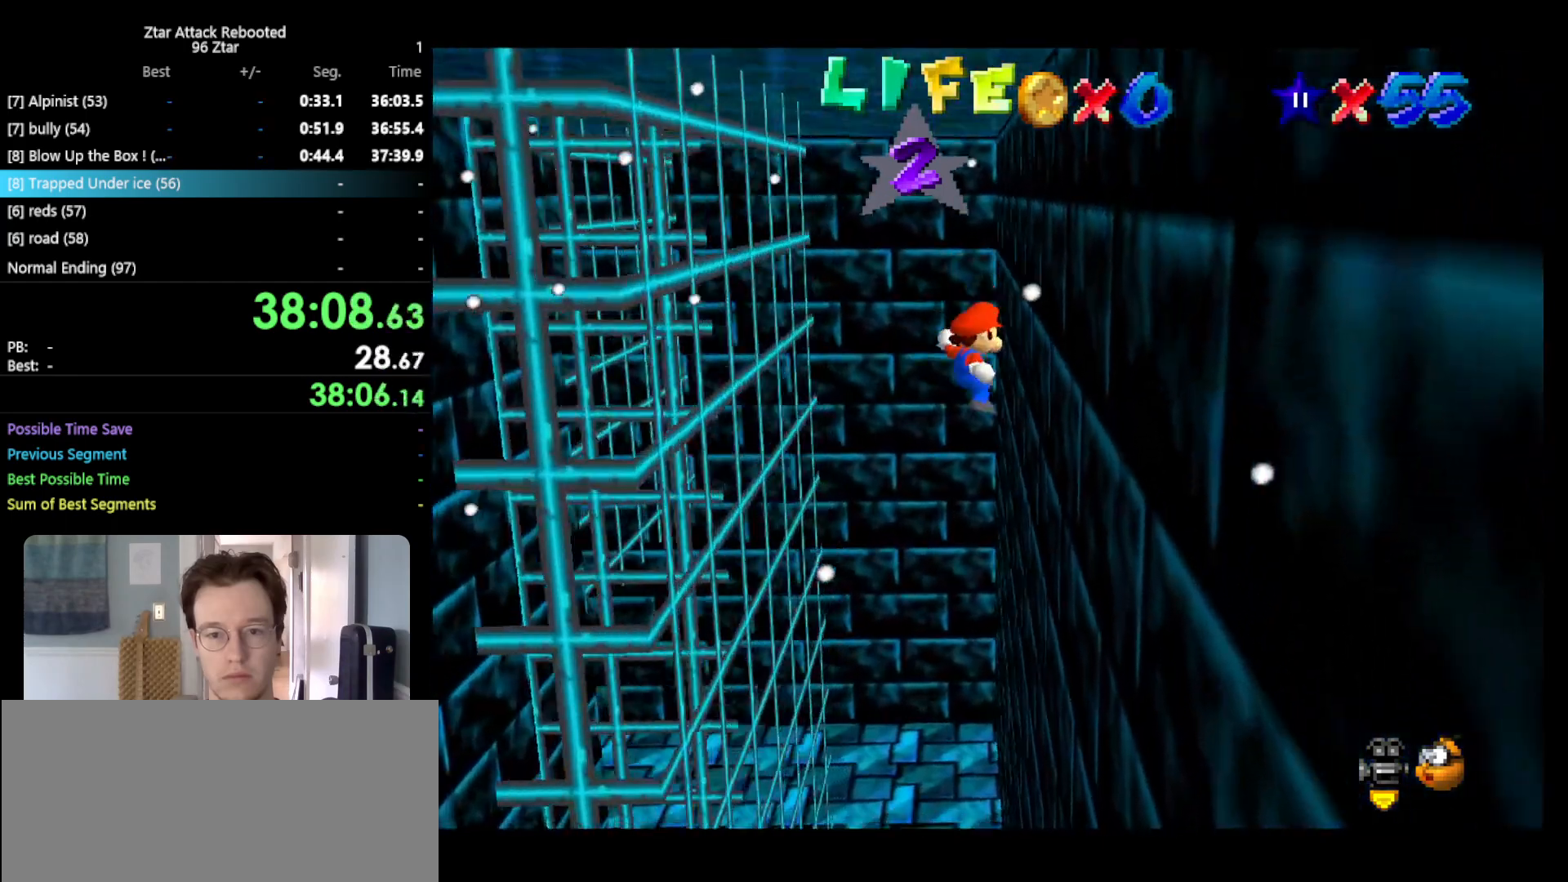
{"buttons": [], "left_stick": "up", "events": [[133, "left_stick", "up"]]}
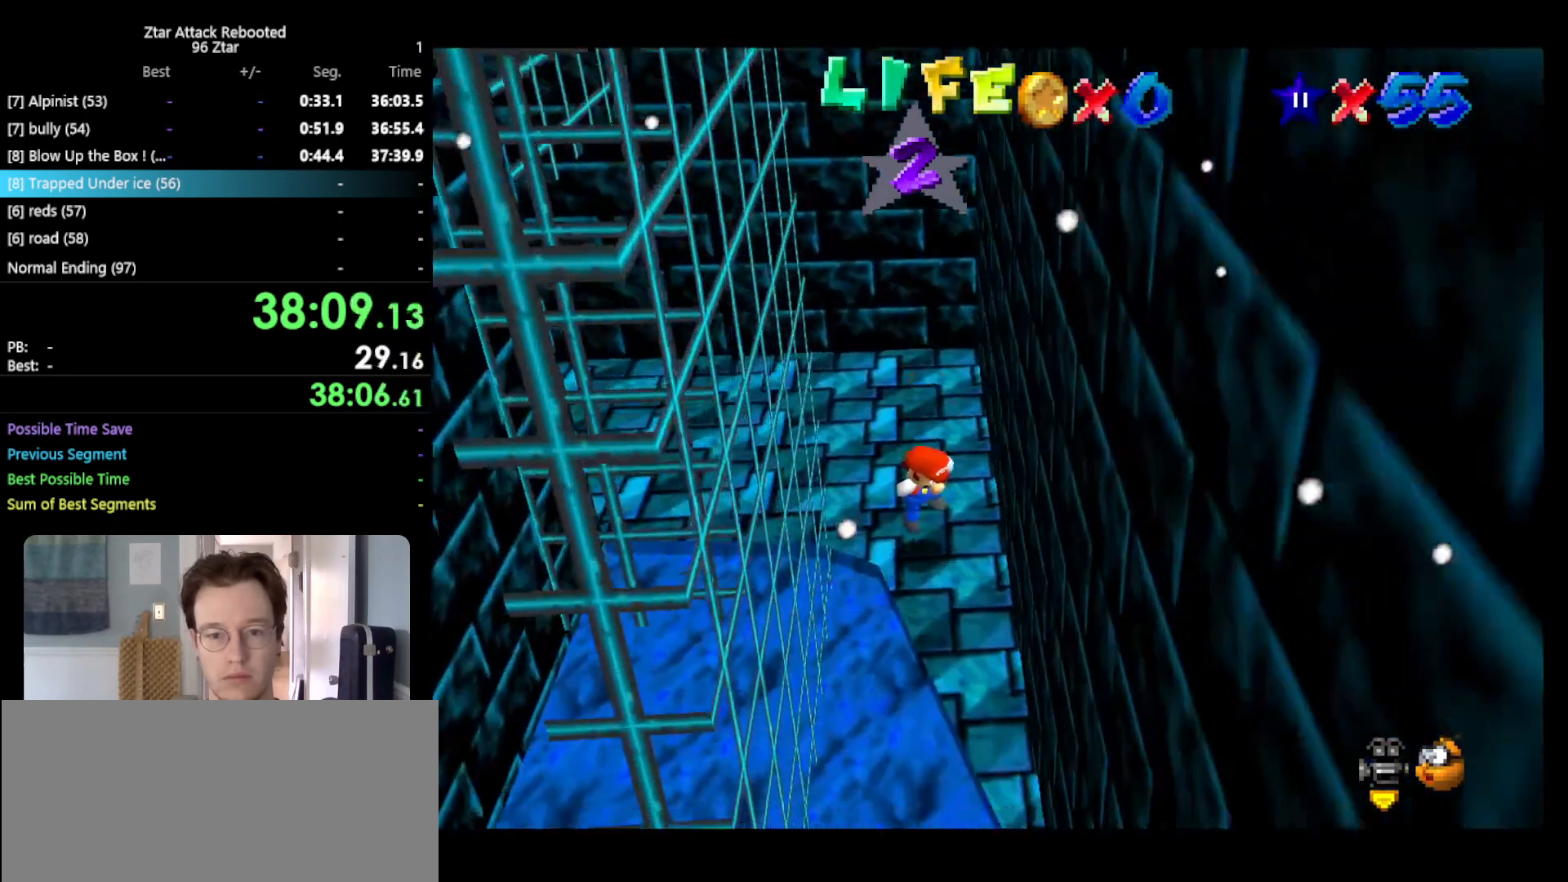
{"buttons": [], "left_stick": "up", "events": [[50, "left_stick", "center"], [367, "left_stick", "up-right"], [500, "left_stick", "up"]]}
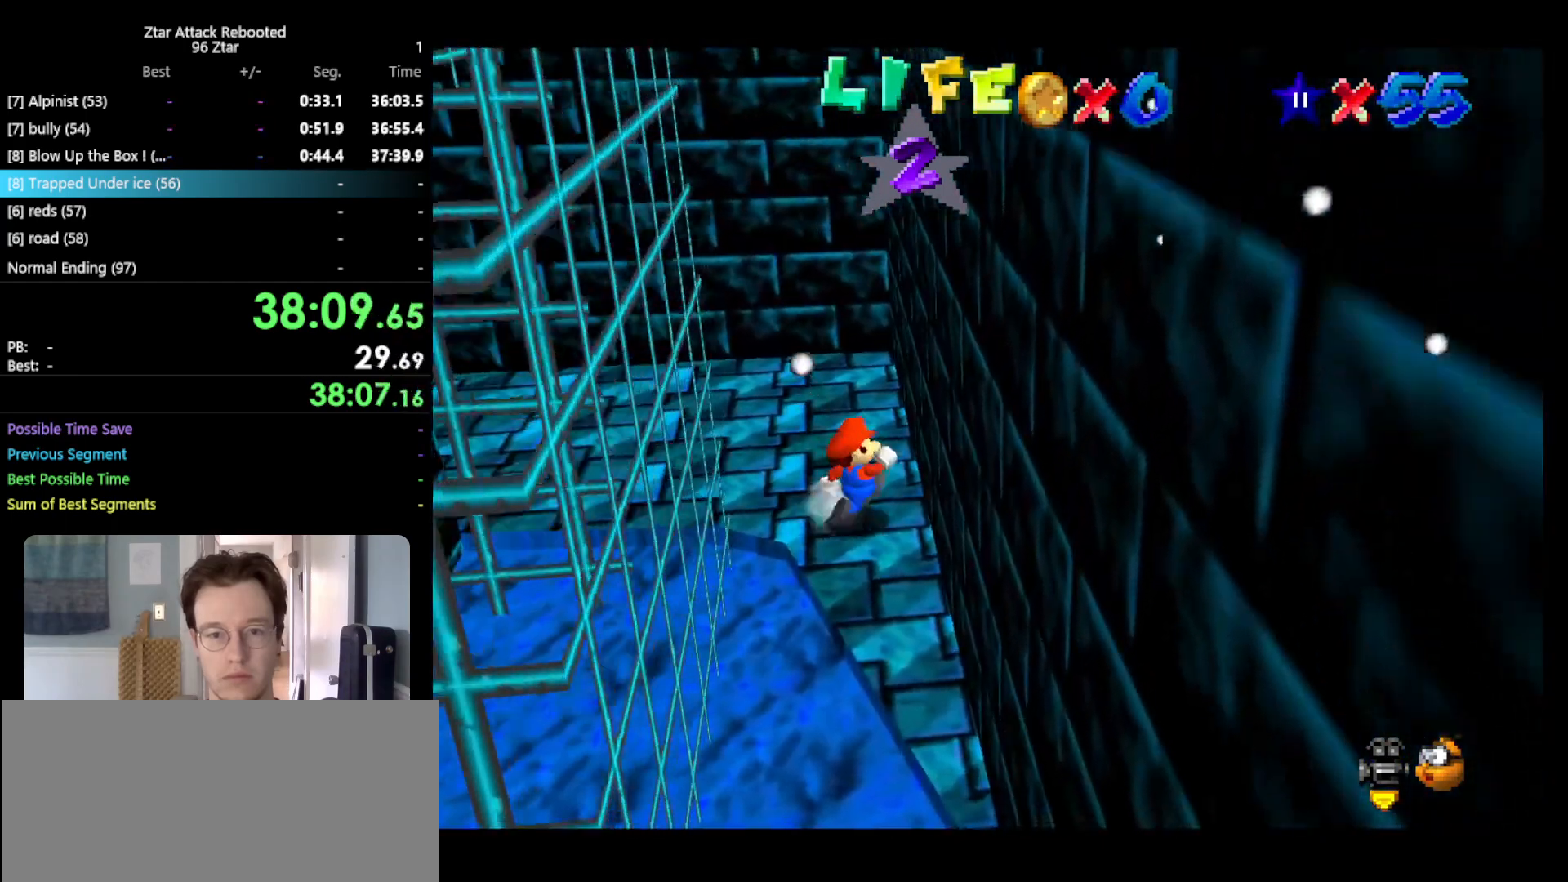
{"buttons": ["A"], "left_stick": "up-left", "events": [[150, "left_stick", "up-left"], [500, "A", "down"]]}
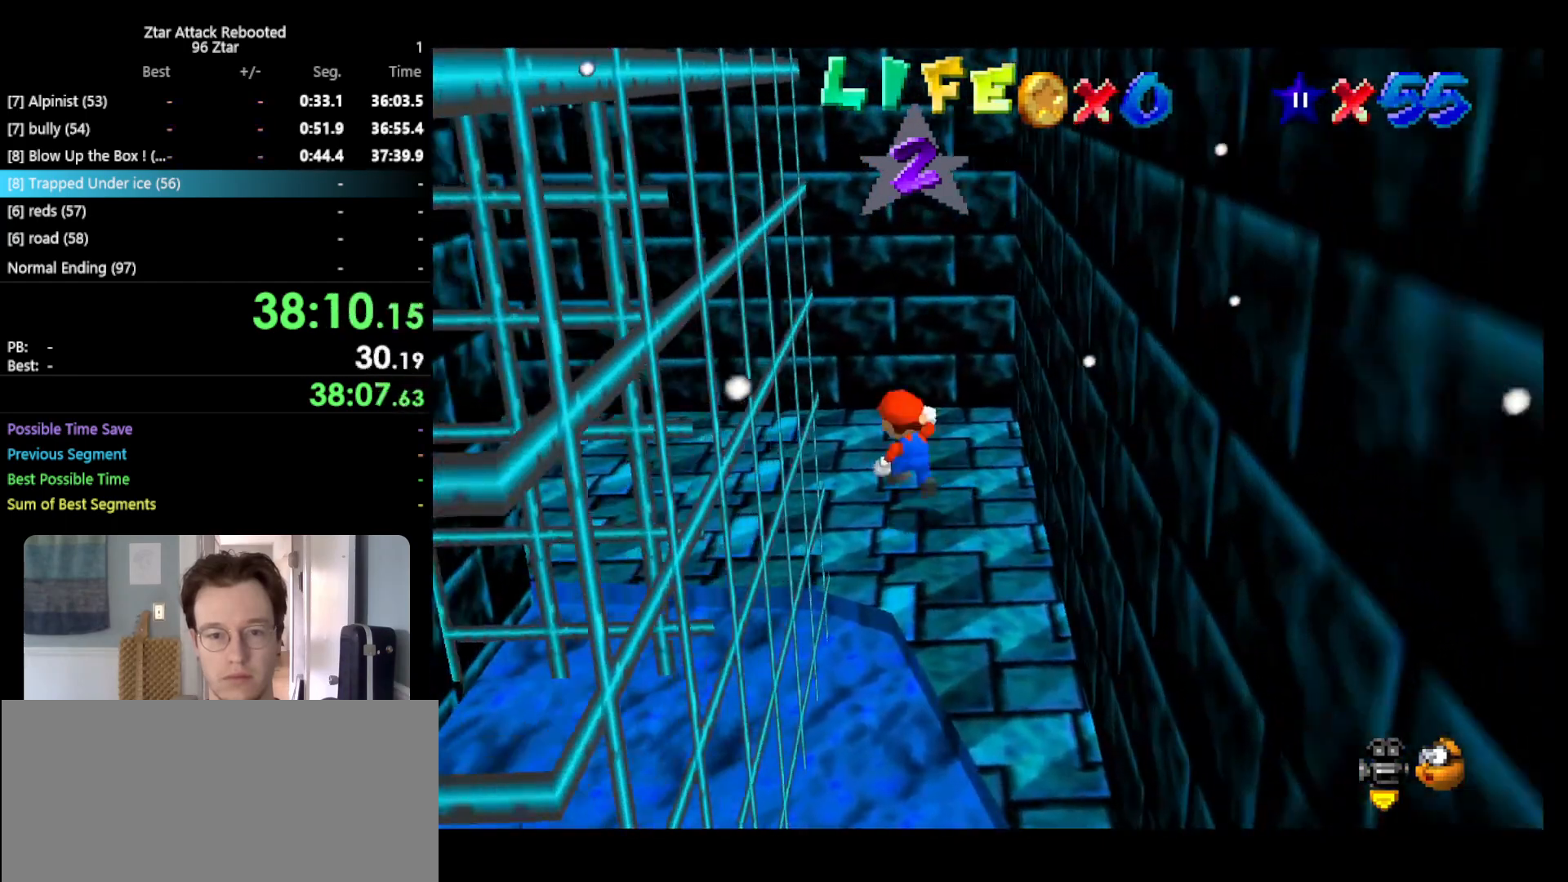
{"buttons": [], "left_stick": "down-left", "events": [[33, "B", "down"], [150, "A", "up"], [150, "B", "up"], [217, "left_stick", "left"], [350, "left_stick", "down-left"]]}
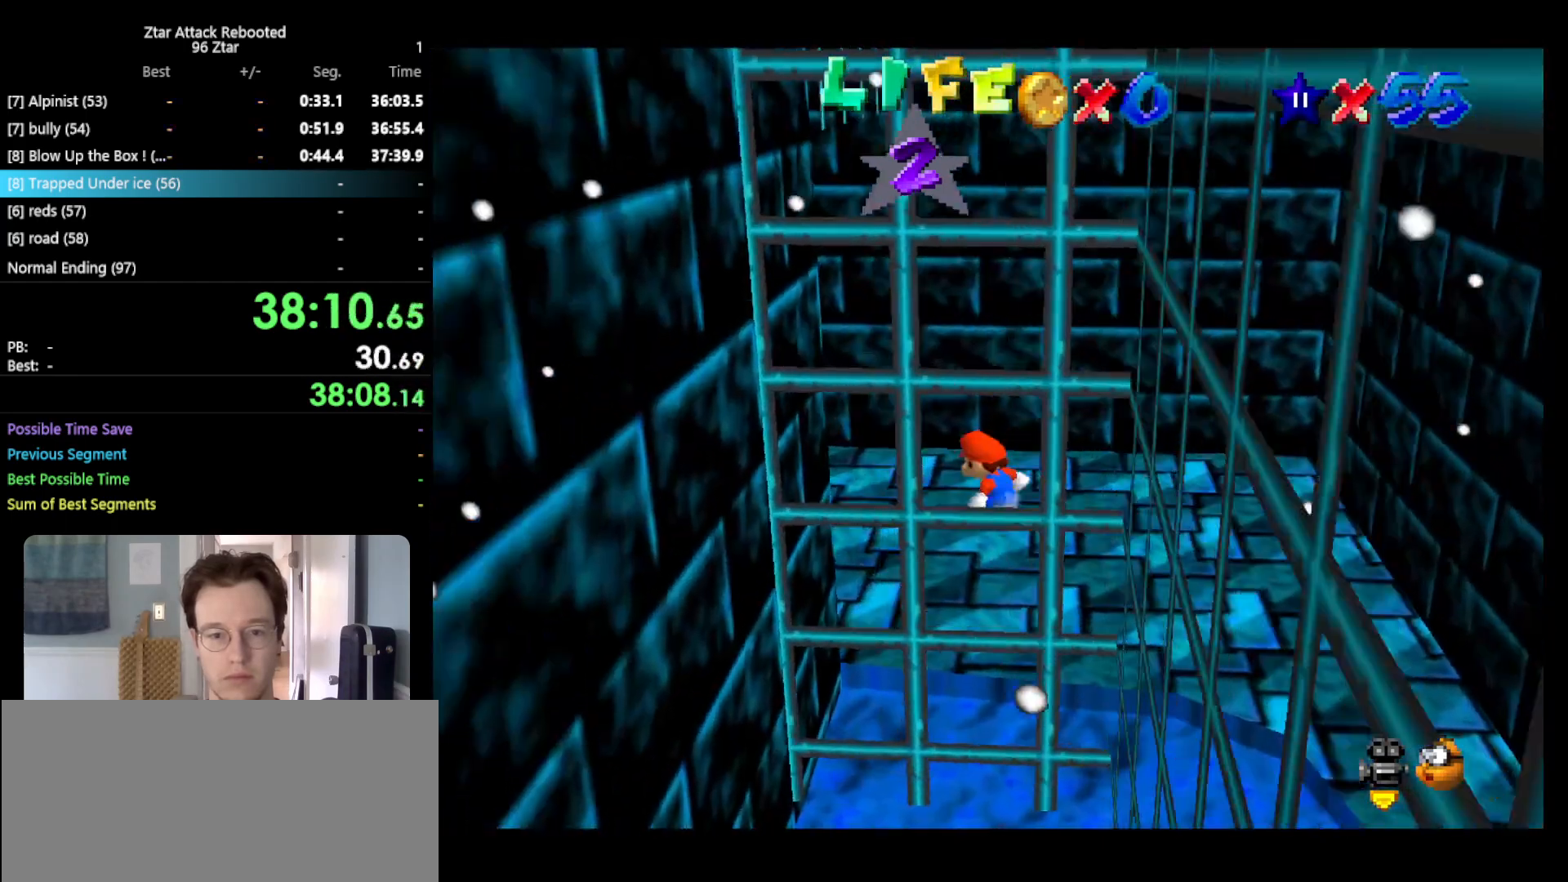
{"buttons": [], "left_stick": "left", "events": [[367, "left_stick", "left"]]}
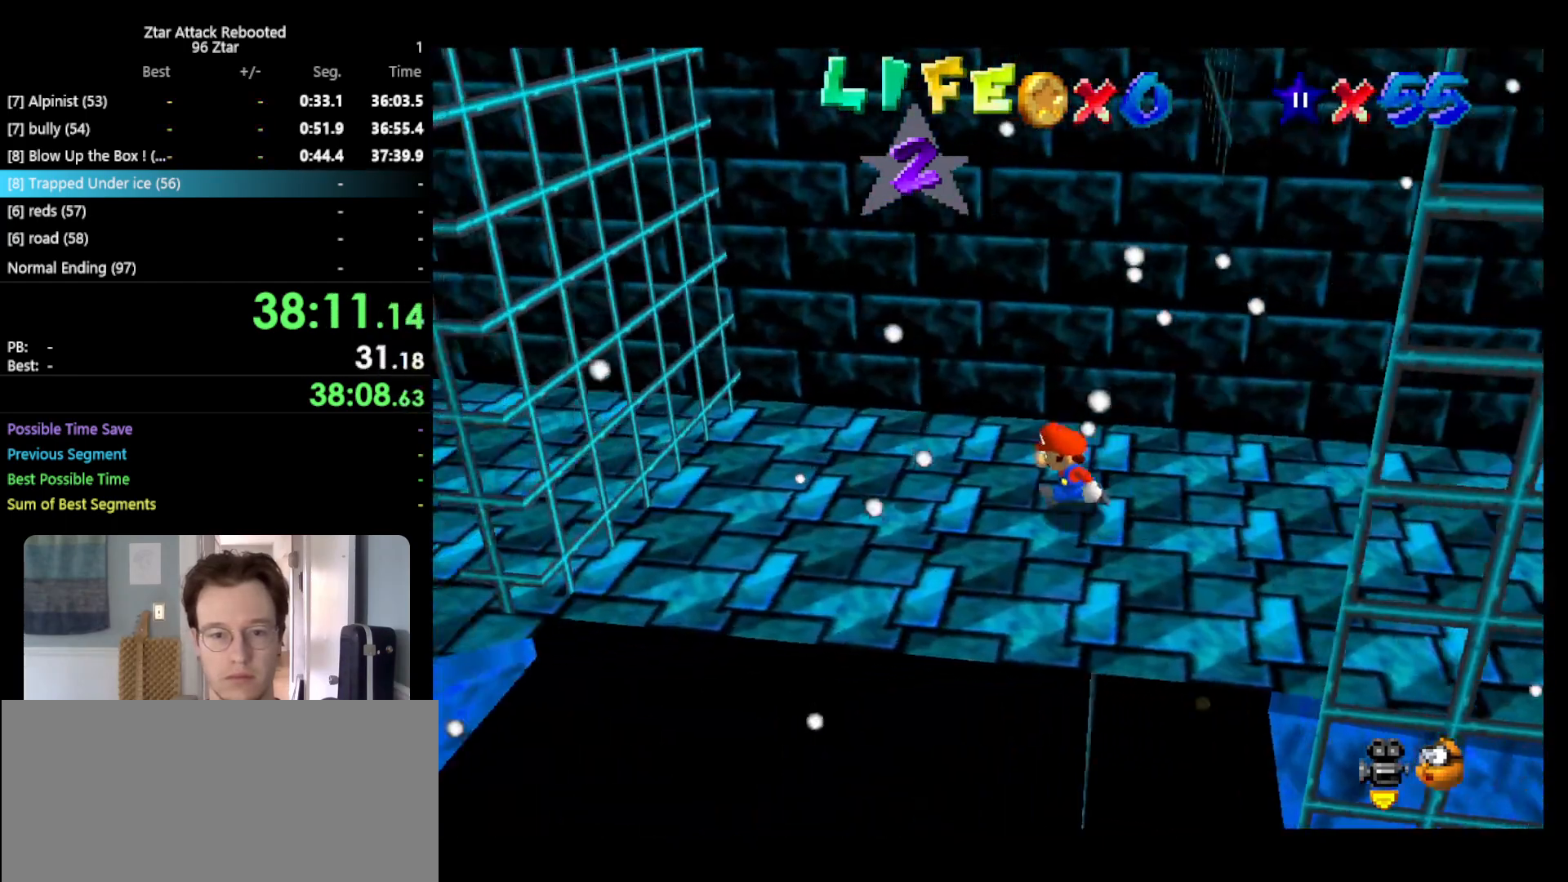
{"buttons": ["A"], "left_stick": "right", "events": [[233, "left_stick", "down"], [300, "A", "down"], [300, "left_stick", "right"]]}
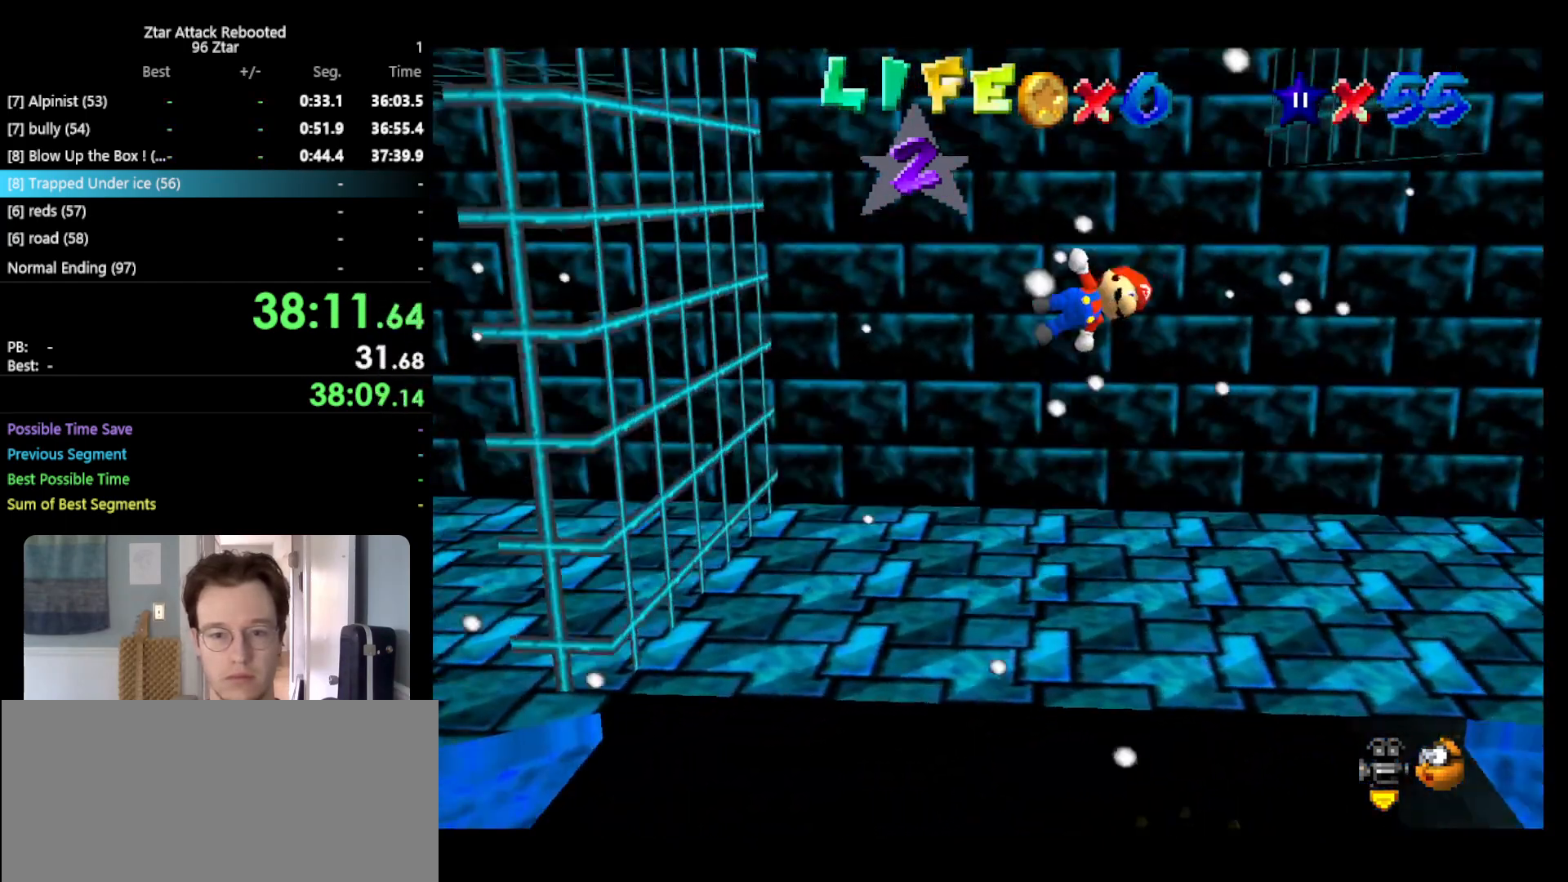
{"buttons": ["A"], "left_stick": "left", "events": [[250, "A", "up"], [467, "A", "down"], [500, "left_stick", "left"]]}
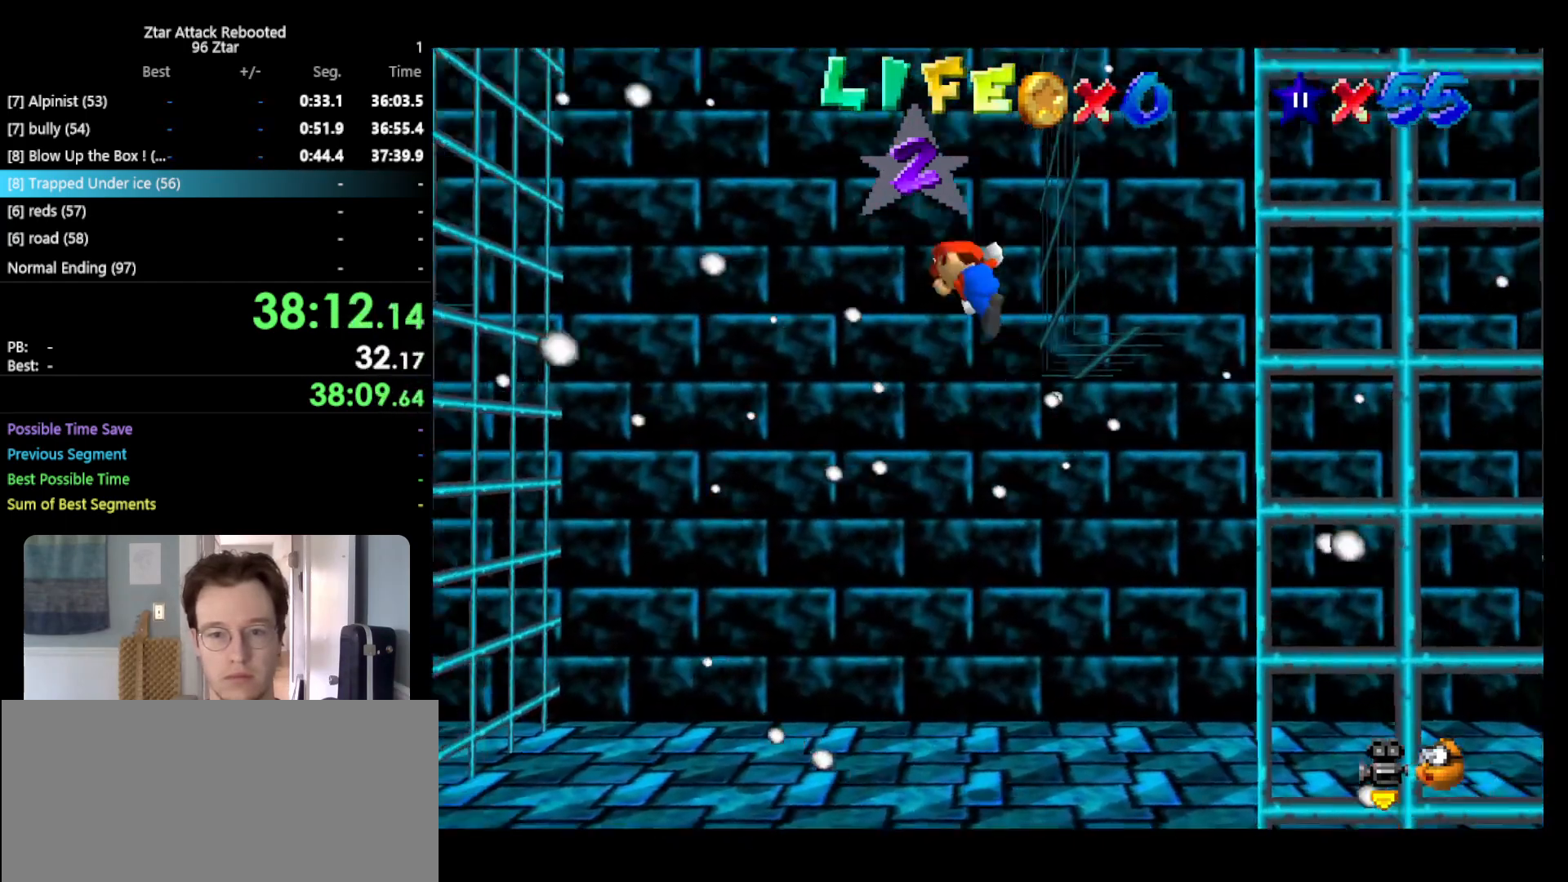
{"buttons": ["Z"], "left_stick": "center", "events": [[317, "A", "up"], [317, "Z", "down"], [317, "left_stick", "center"]]}
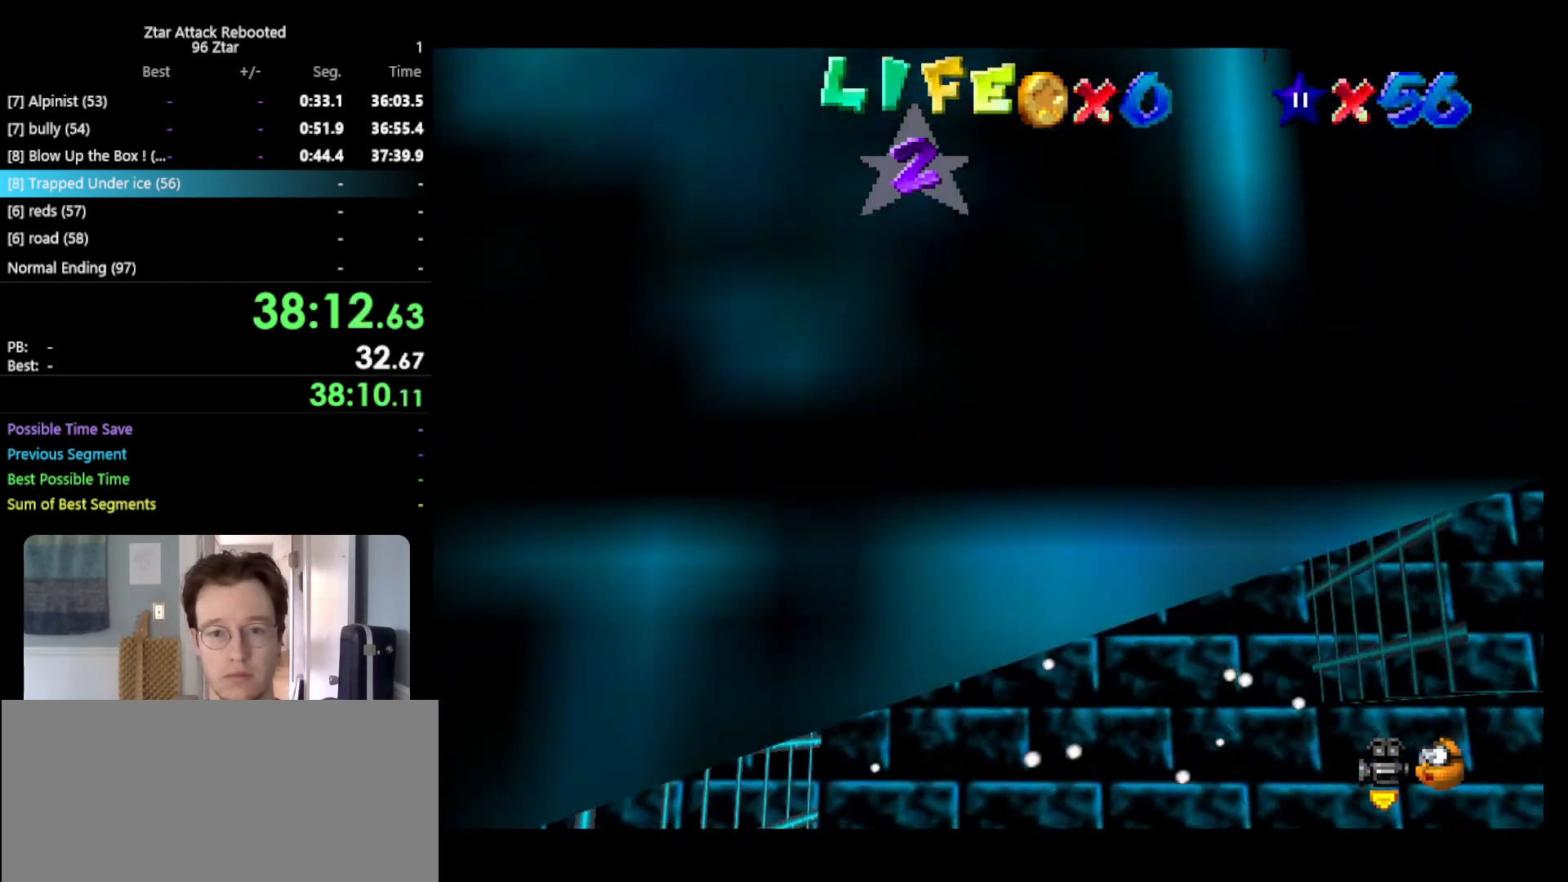
{"buttons": [], "left_stick": "center", "events": [[83, "Z", "up"]]}